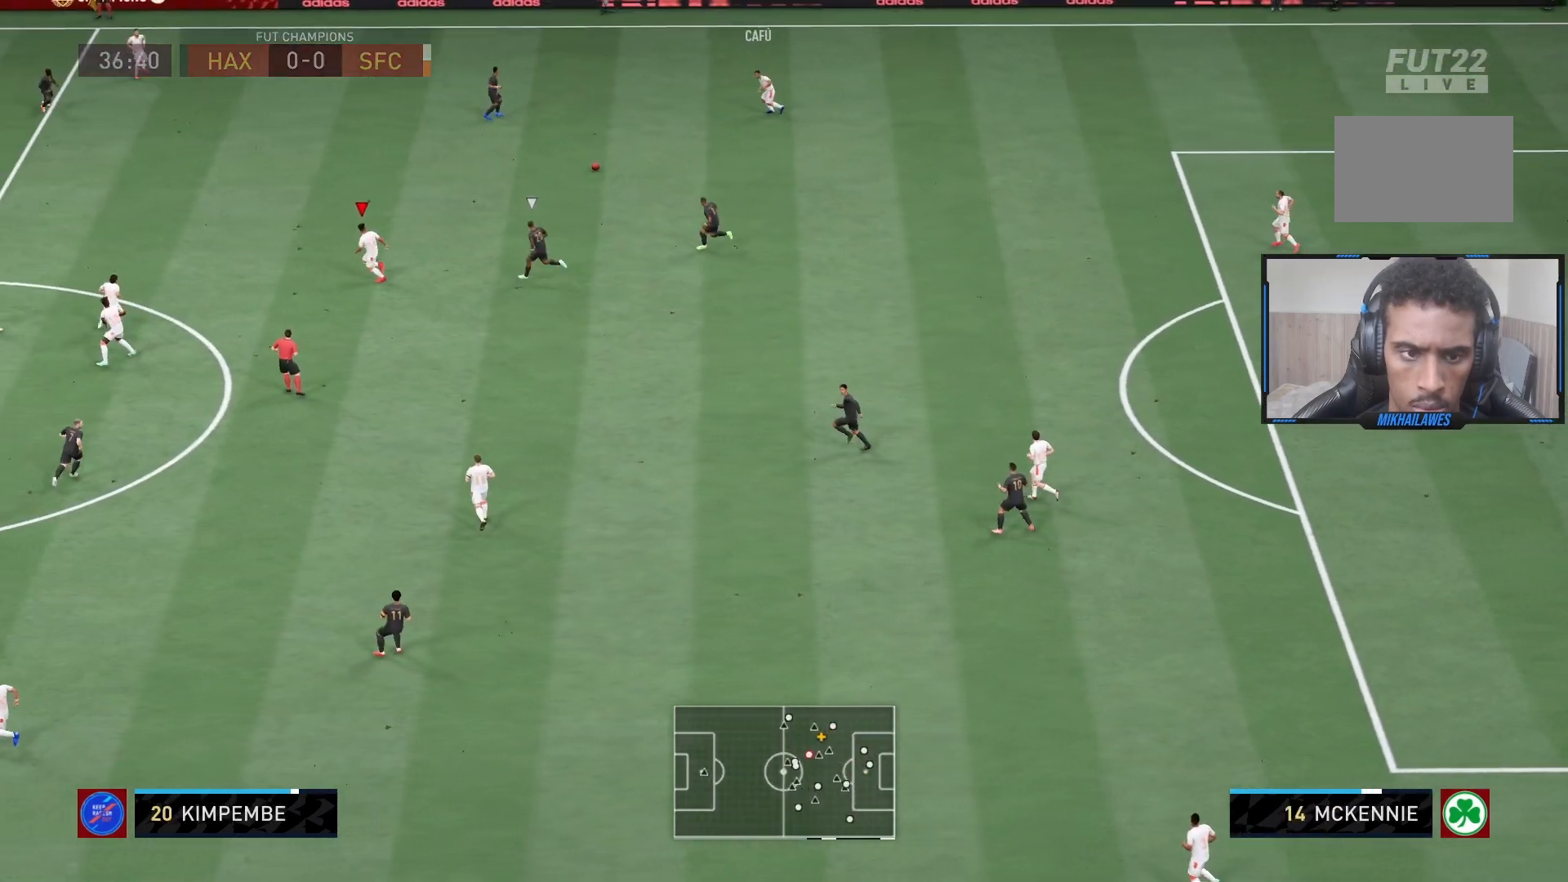
Gameplay with a controller (PlayStation layout); each line is a JSON object with the inputs held at the frame after it. "events" lists button and stick changes between this image and that frame as [ms after this image, input, new state], when the widget could be followed in between. Not read: L3 R3.
{"buttons": ["R2"], "left_stick": "left", "right_stick": "center", "events": [[283, "L1", "down"], [367, "L1", "up"]]}
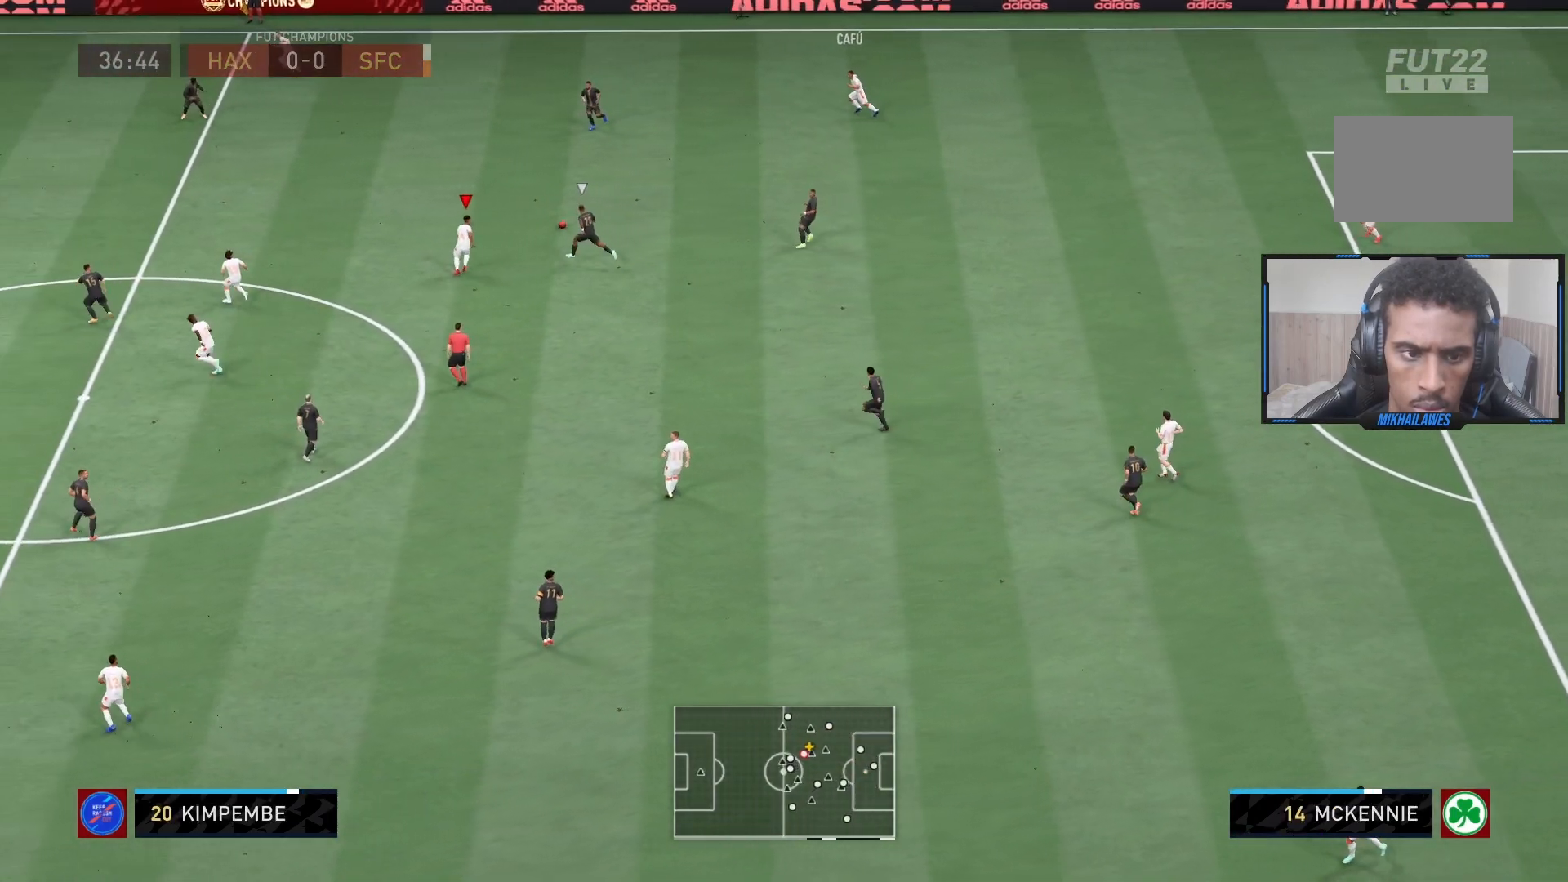
{"buttons": ["R2"], "left_stick": "left", "right_stick": "center", "events": []}
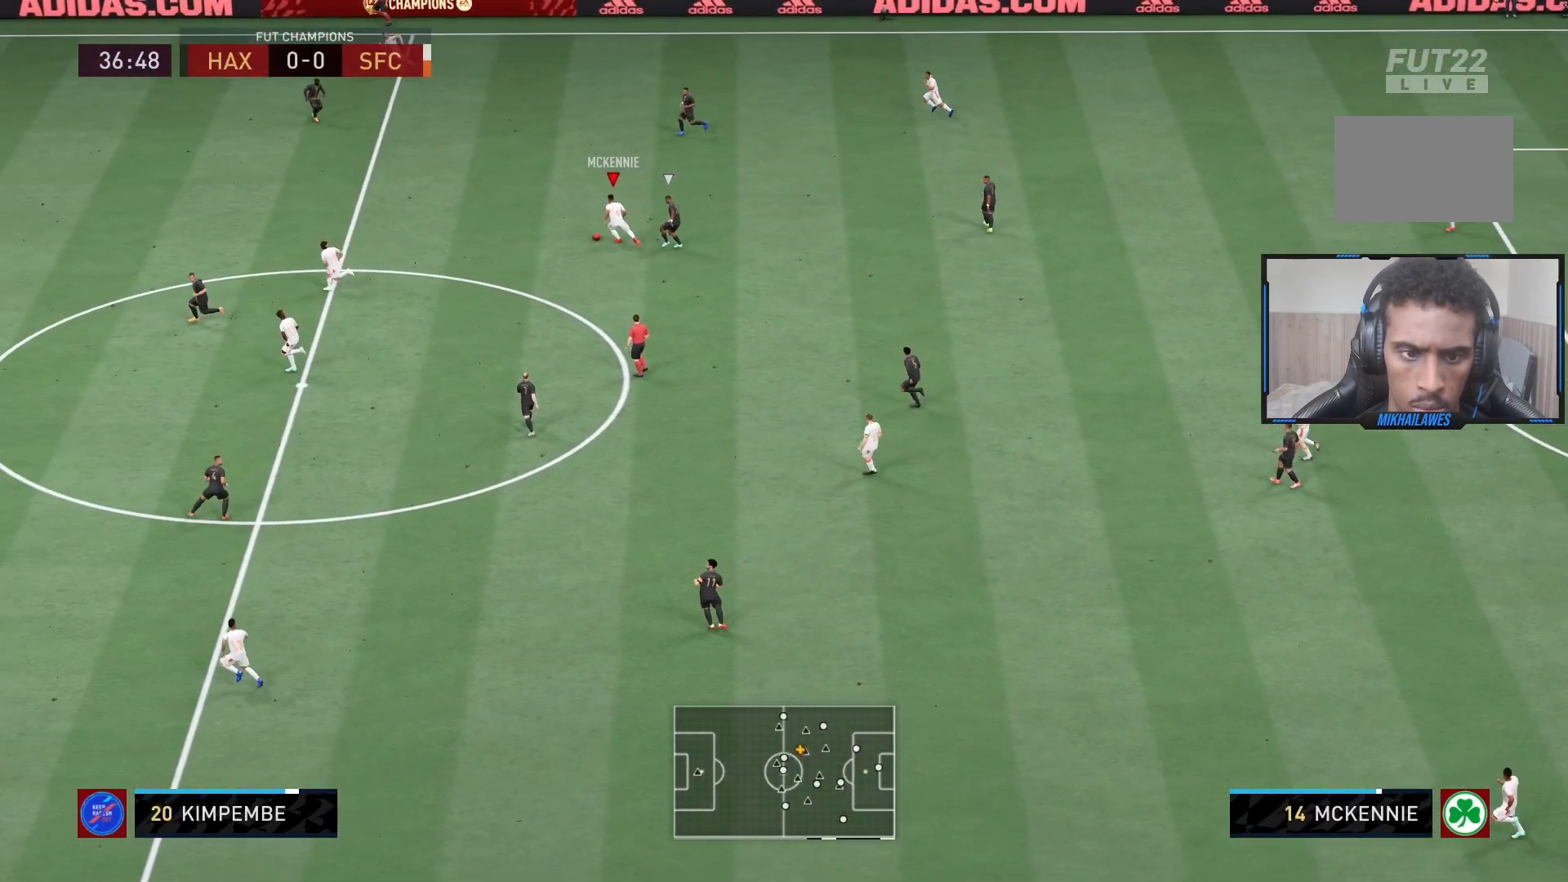
{"buttons": ["R2"], "left_stick": "left", "right_stick": "center", "events": []}
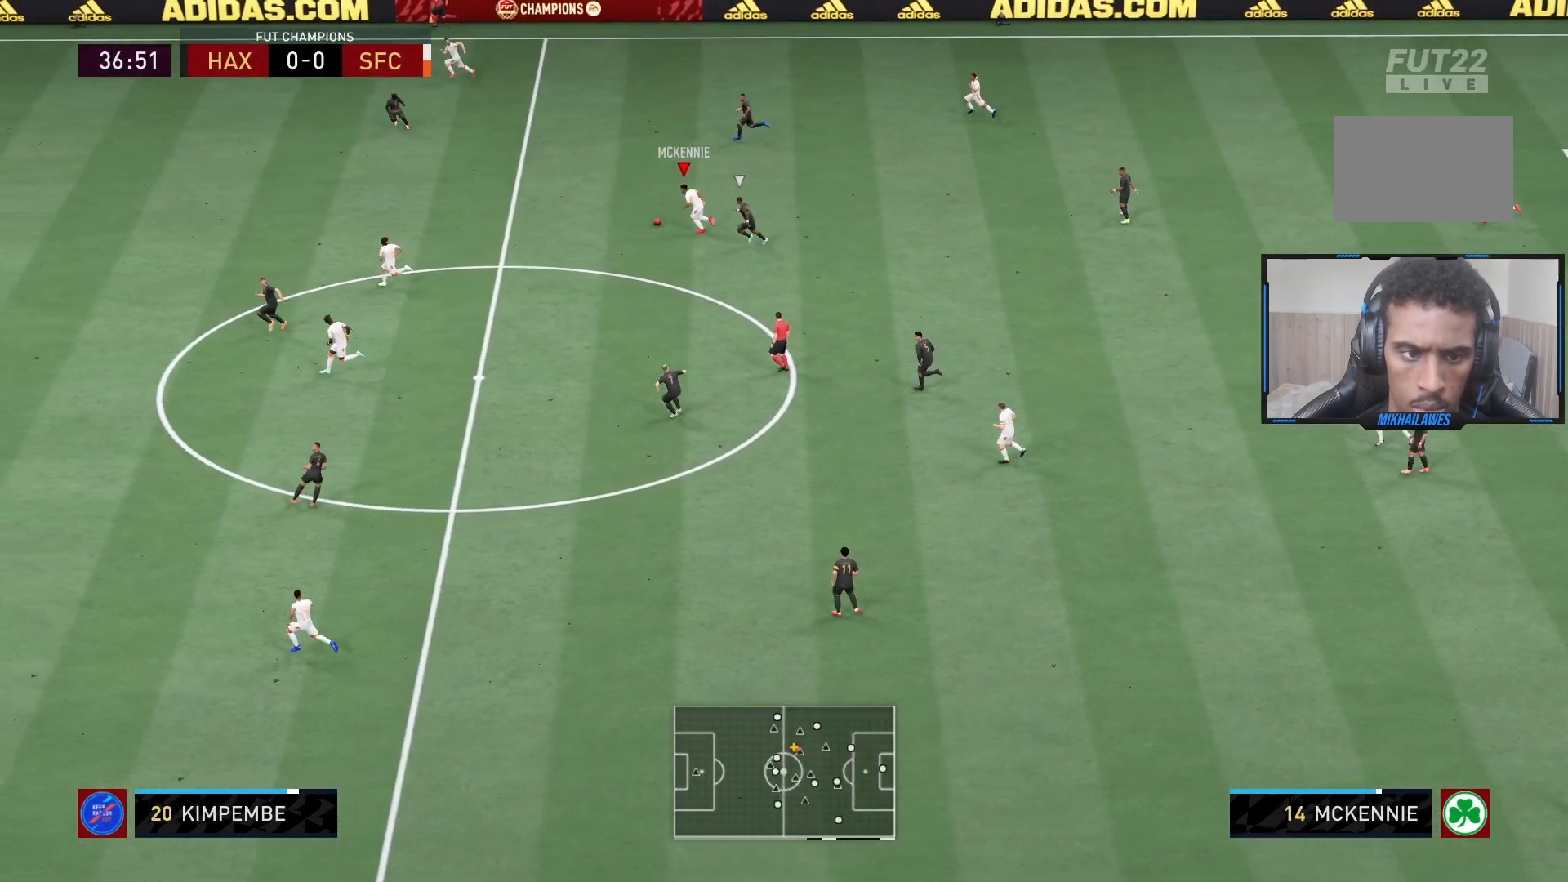
{"buttons": ["R2"], "left_stick": "left", "right_stick": "center", "events": [[117, "L1", "down"], [250, "L1", "up"]]}
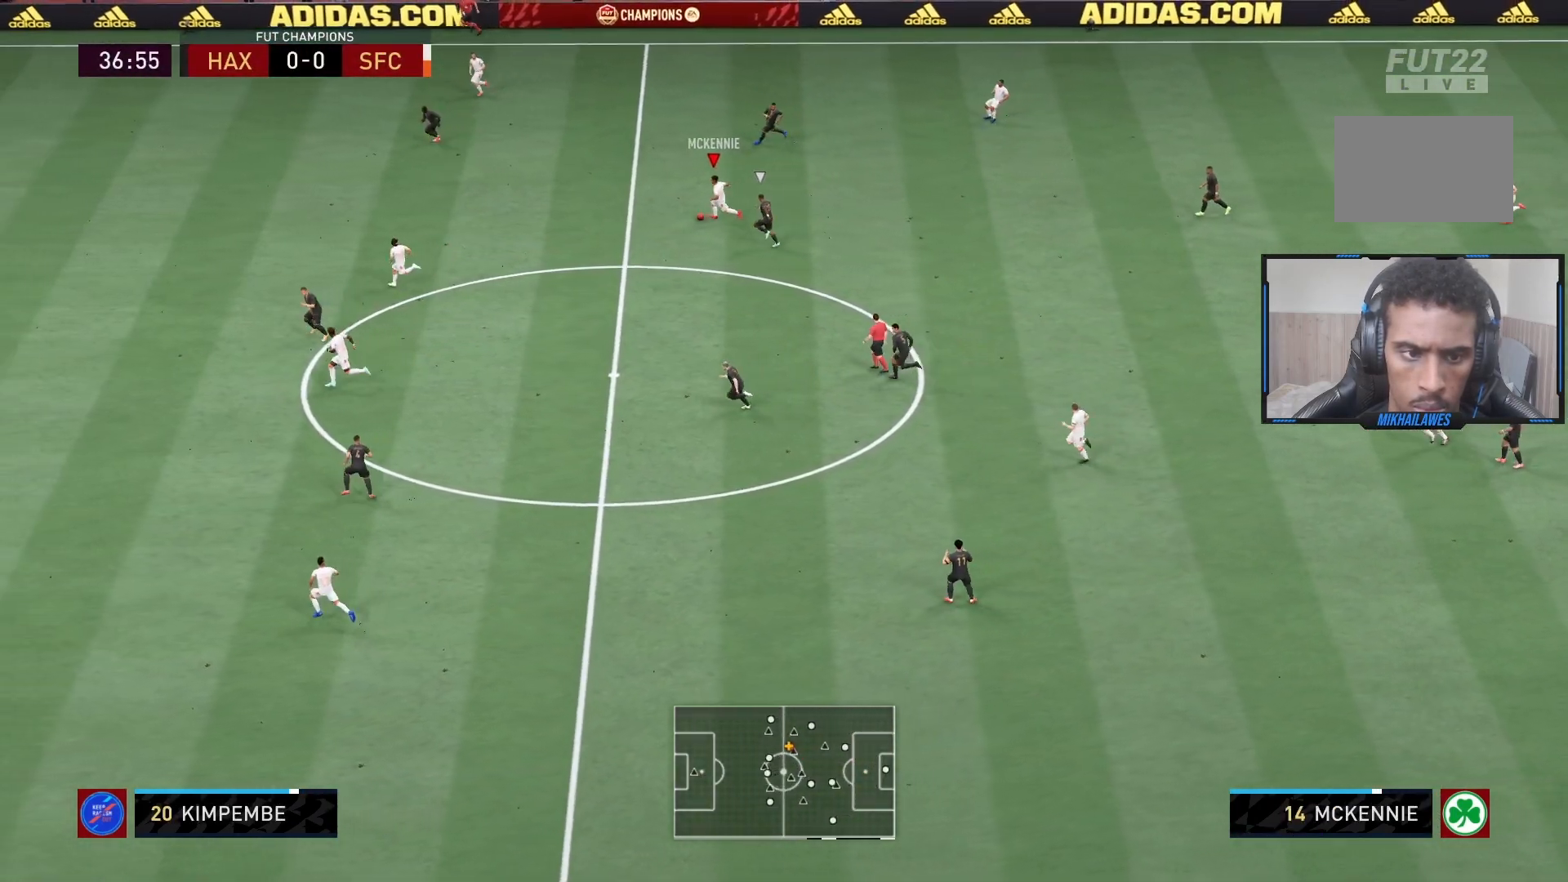
{"buttons": ["R2"], "left_stick": "left", "right_stick": "center", "events": [[117, "TRIANGLE", "down"], [317, "TRIANGLE", "up"]]}
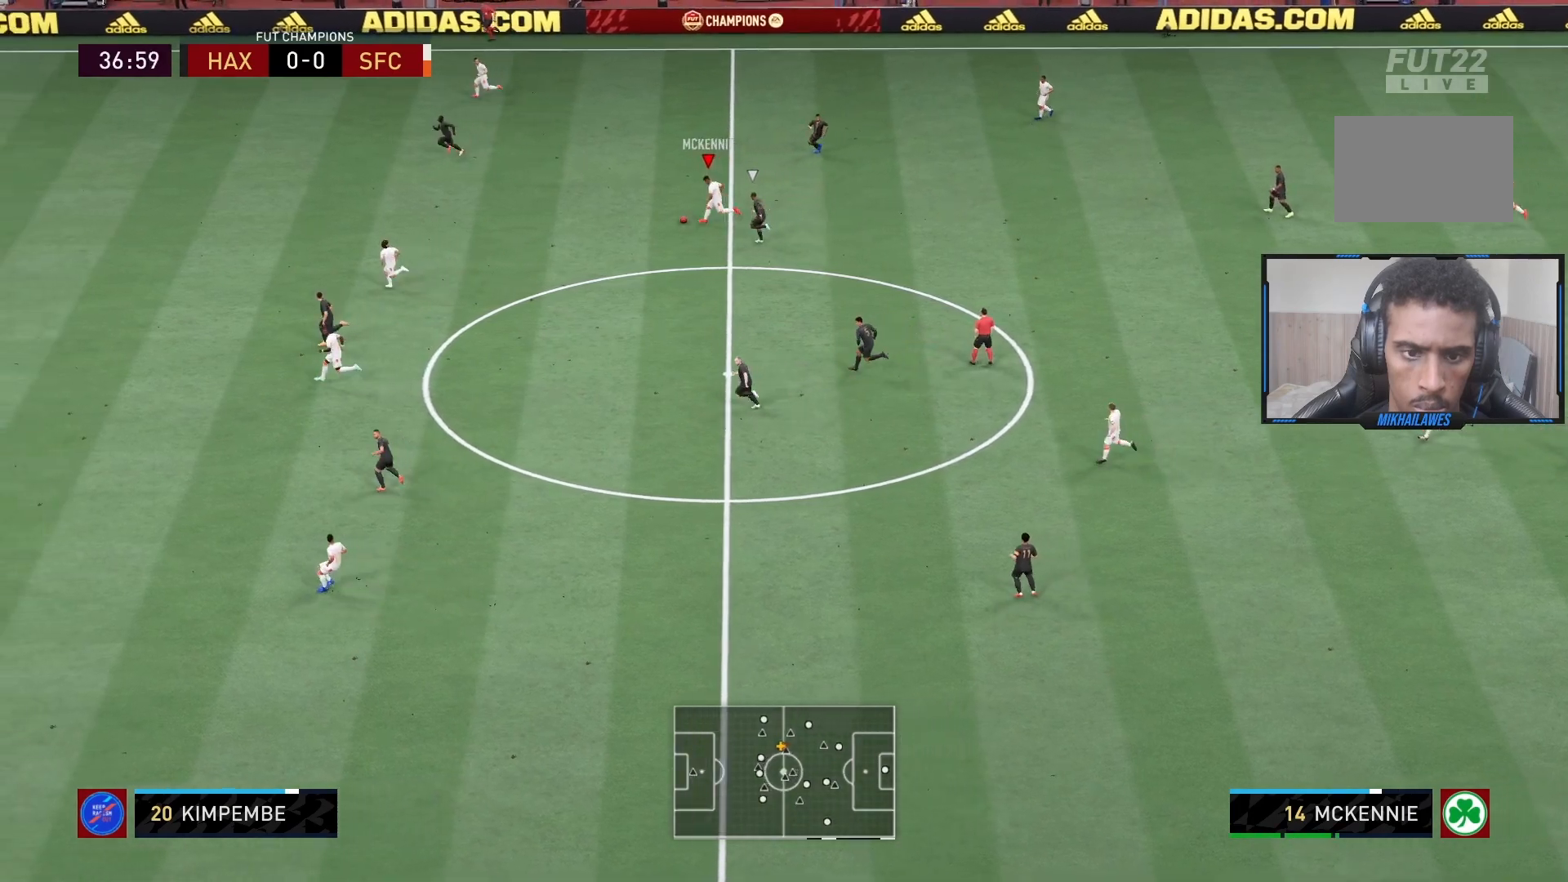
{"buttons": ["R2"], "left_stick": "left", "right_stick": "center", "events": []}
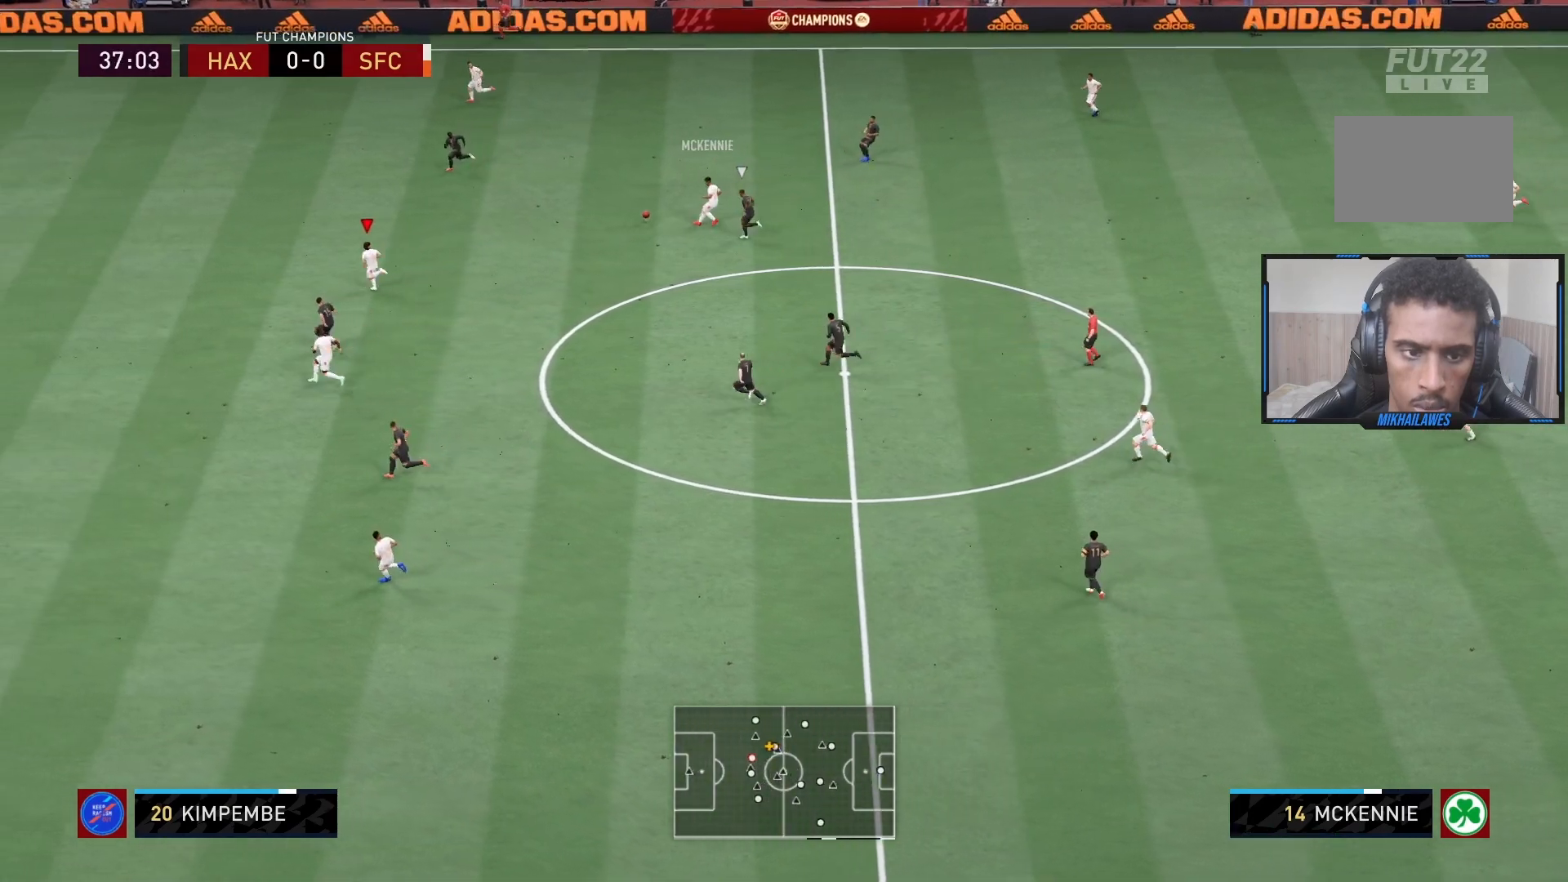
{"buttons": ["R2"], "left_stick": "left", "right_stick": "center", "events": []}
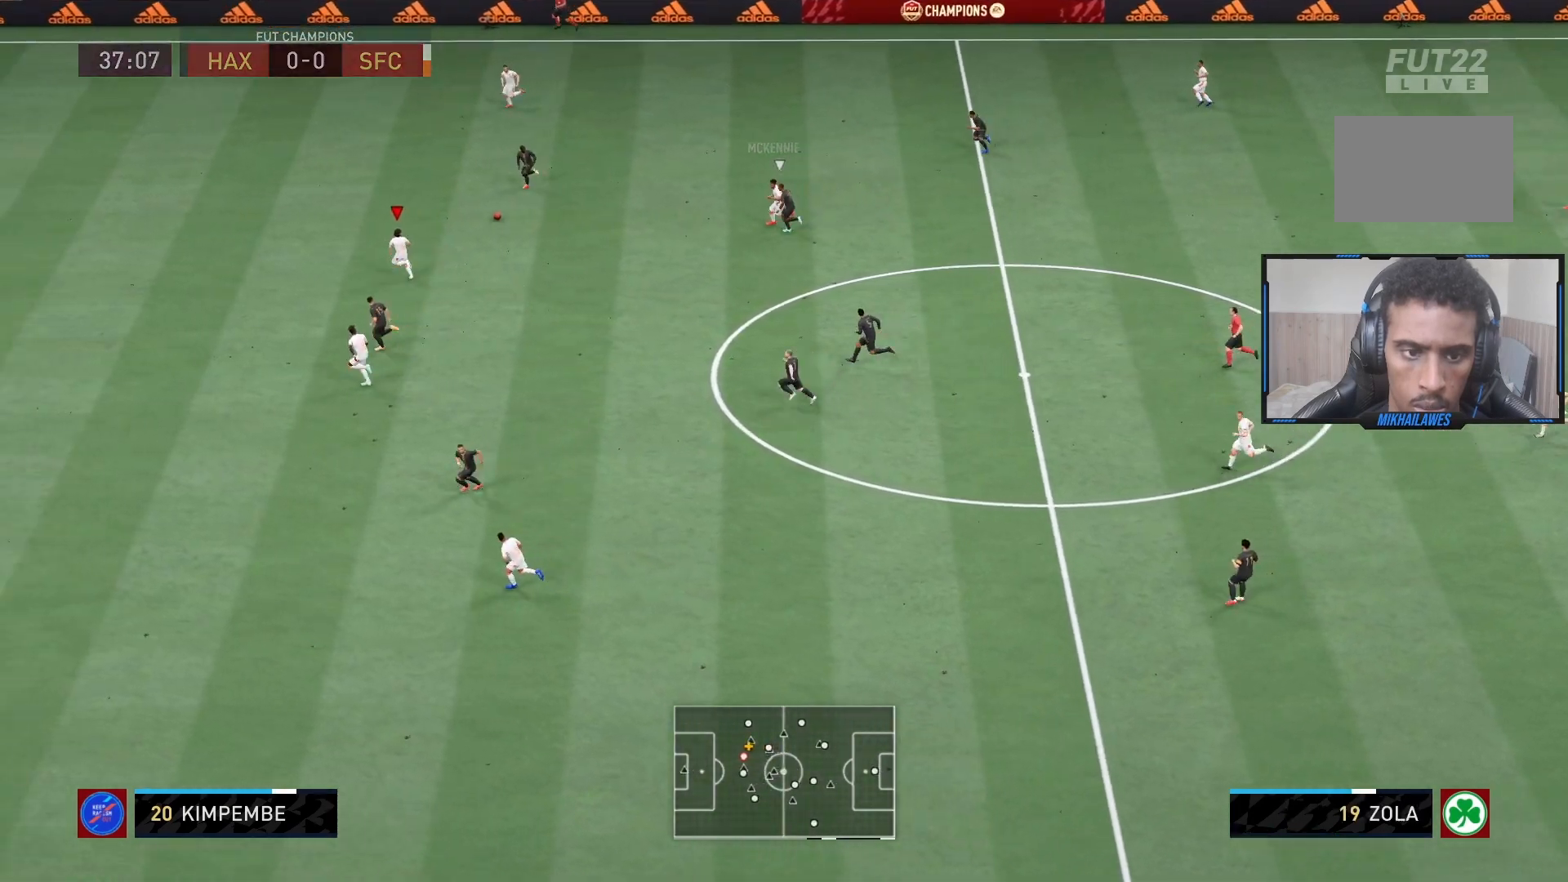
{"buttons": ["R2"], "left_stick": "left", "right_stick": "center", "events": []}
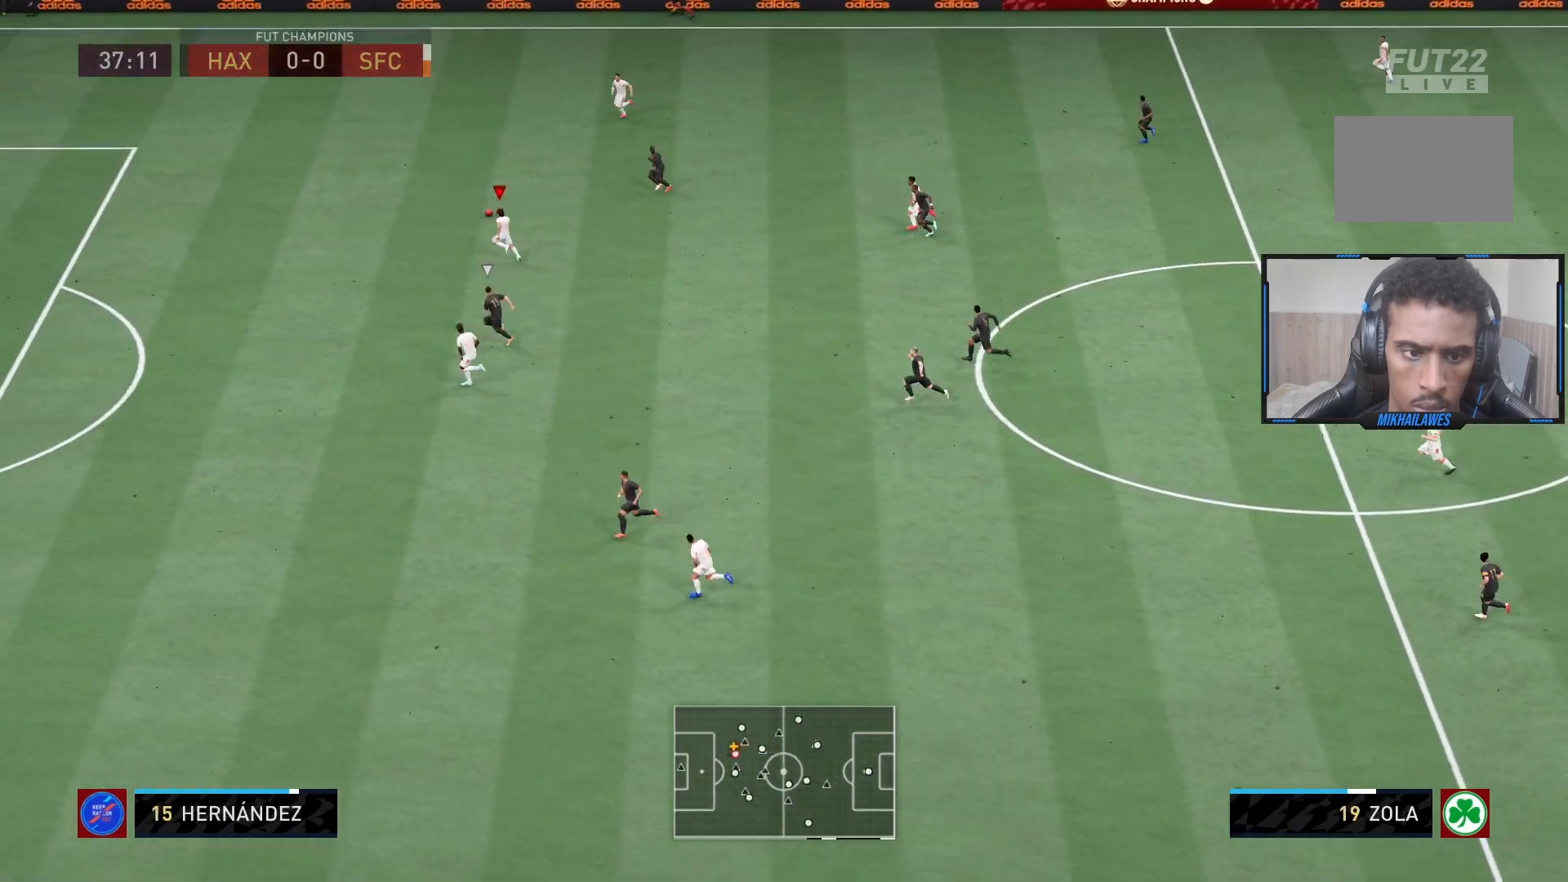
{"buttons": ["R2"], "left_stick": "left", "right_stick": "center", "events": []}
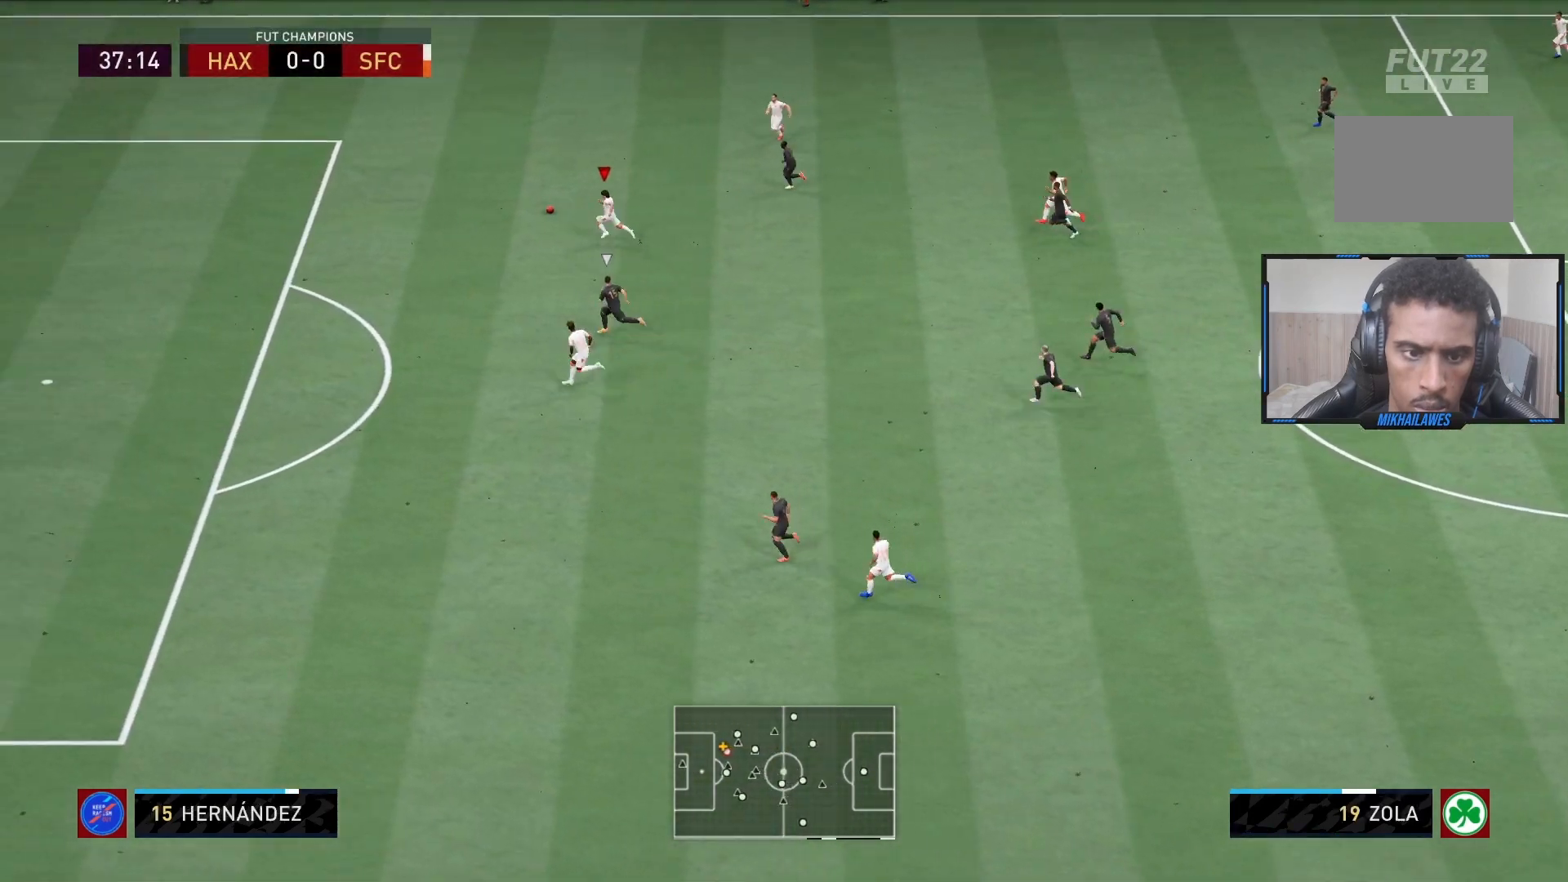
{"buttons": ["R2"], "left_stick": "left", "right_stick": "center", "events": []}
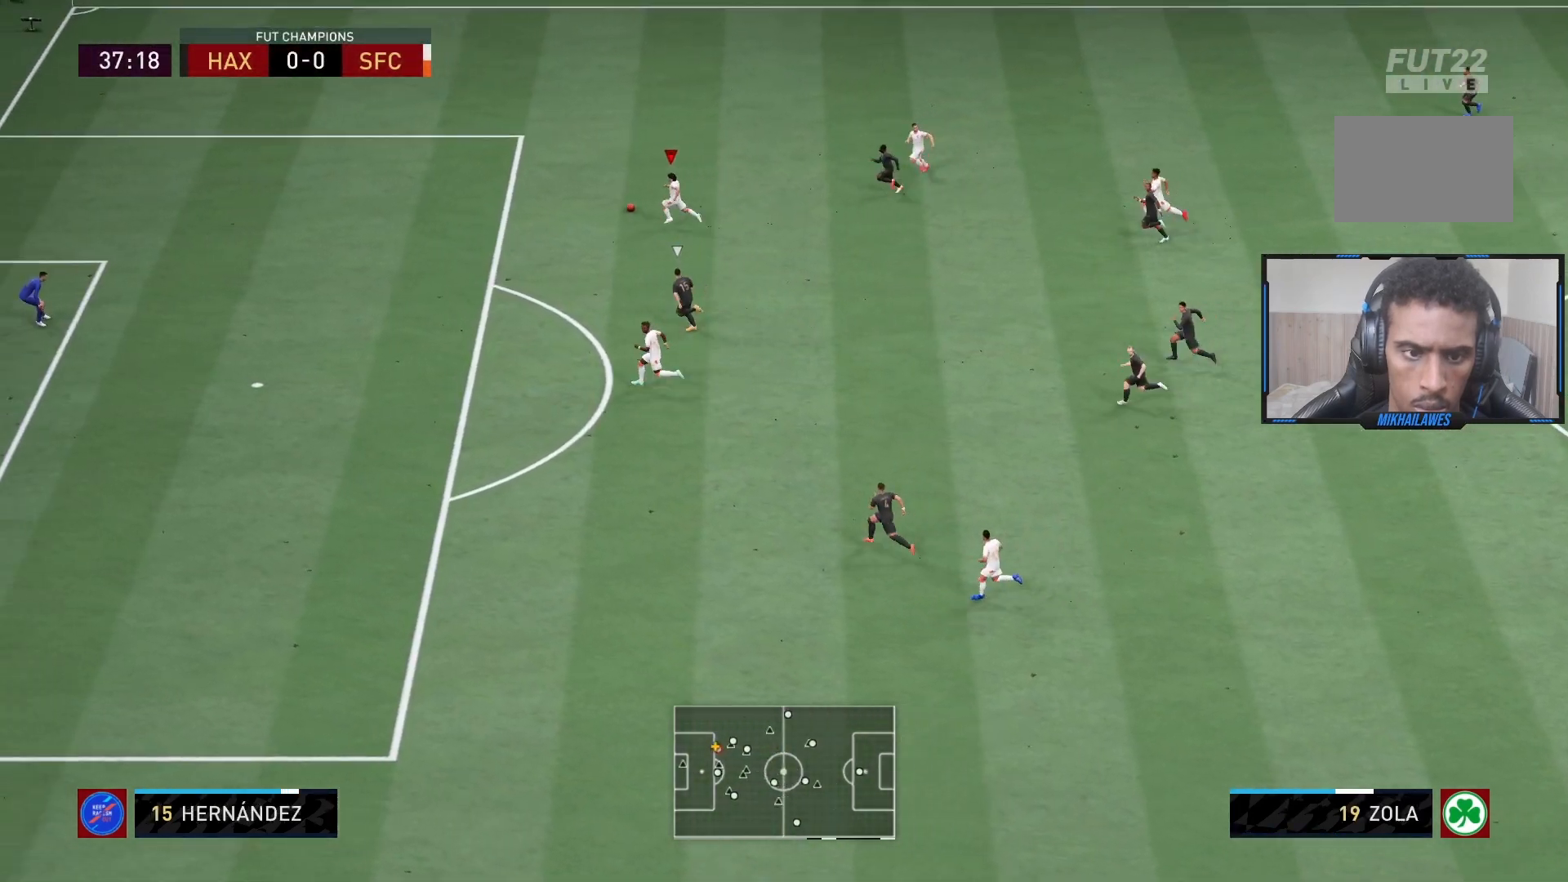
{"buttons": ["R2"], "left_stick": "down-left", "right_stick": "center", "events": [[483, "left_stick", "down-left"]]}
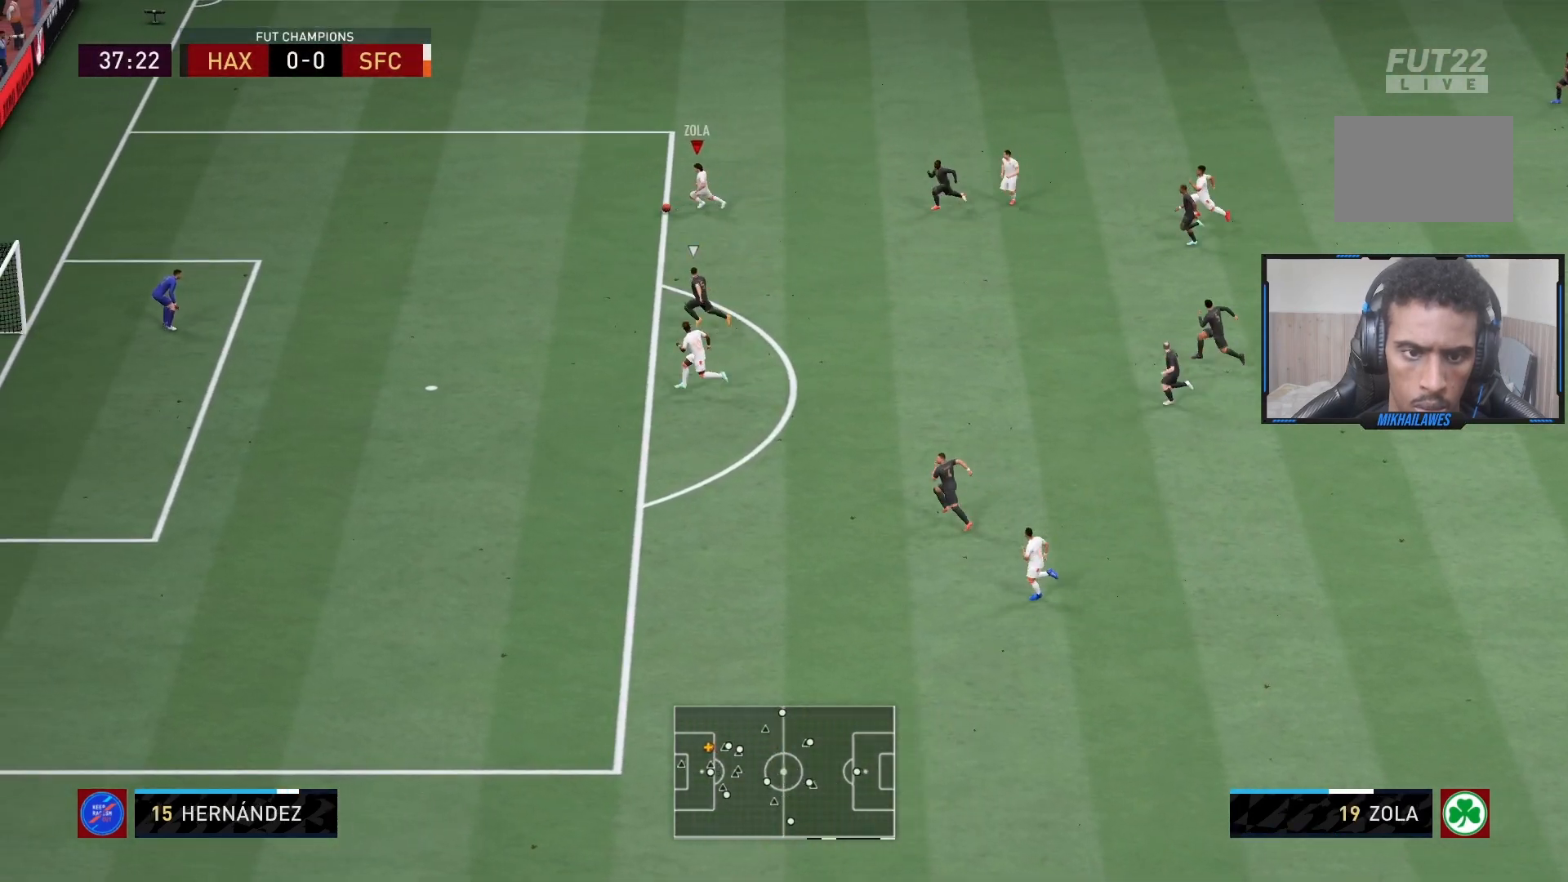
{"buttons": ["R2"], "left_stick": "down-left", "right_stick": "center", "events": []}
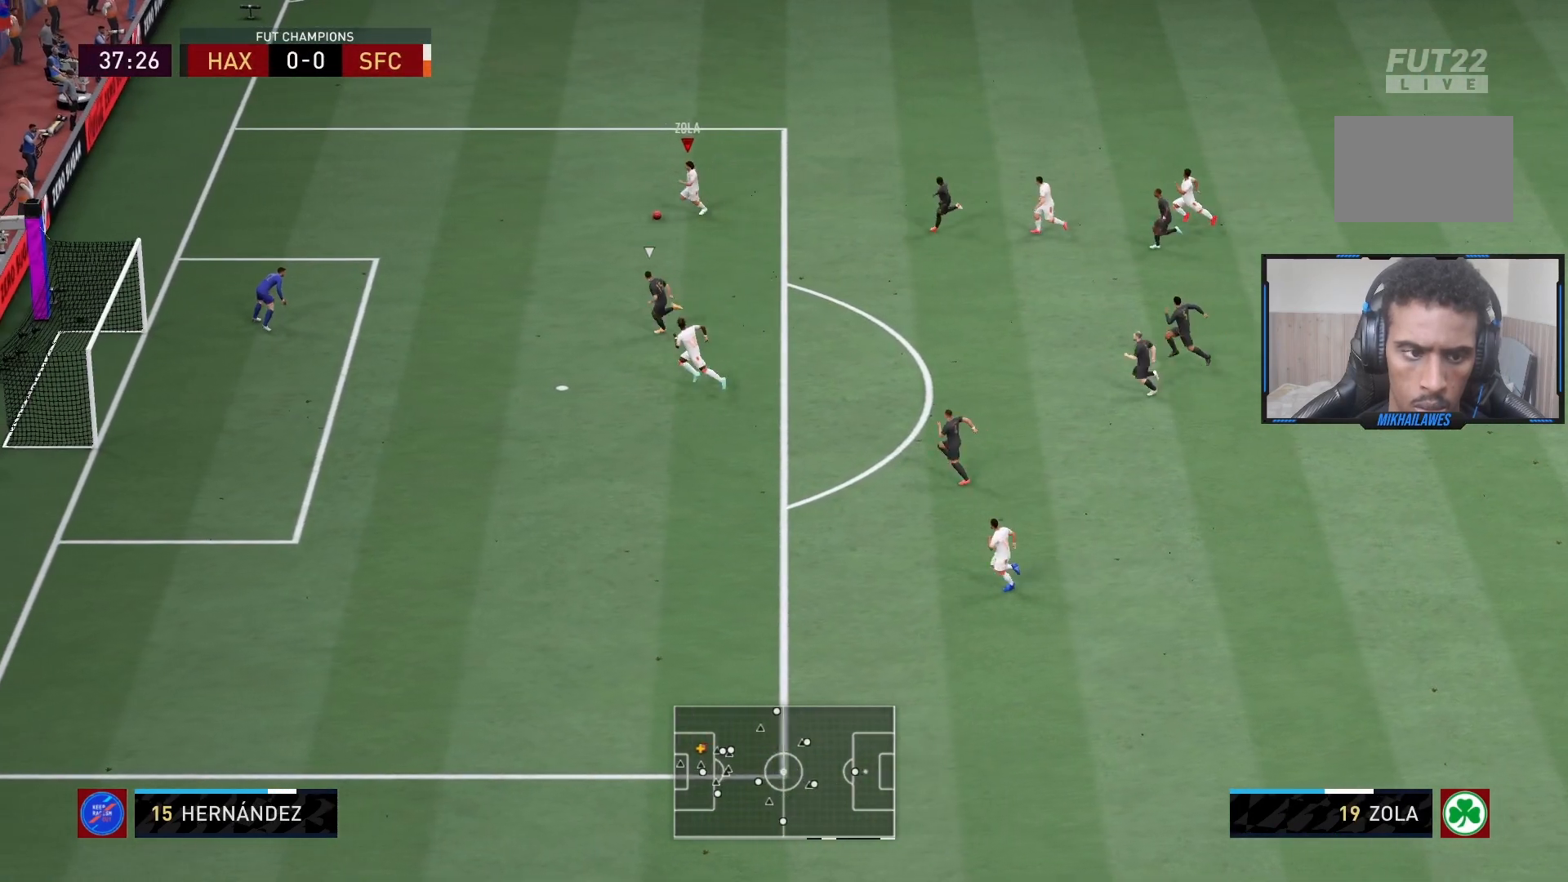
{"buttons": [], "left_stick": "down-left", "right_stick": "center", "events": [[183, "R2", "up"]]}
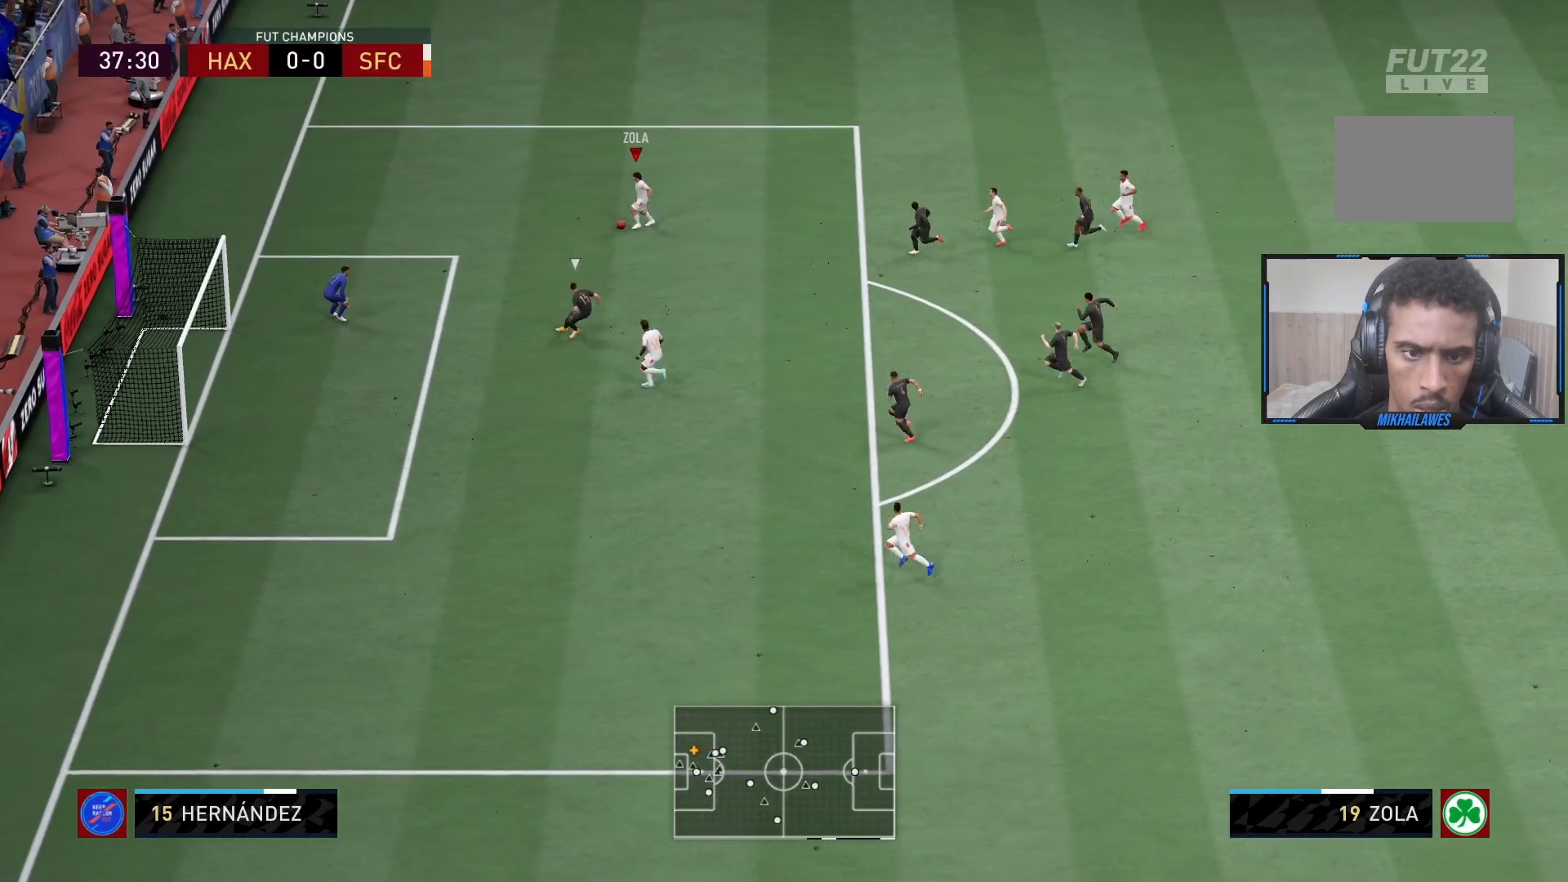
{"buttons": [], "left_stick": "down-left", "right_stick": "center", "events": [[33, "CIRCLE", "down"], [267, "CIRCLE", "up"]]}
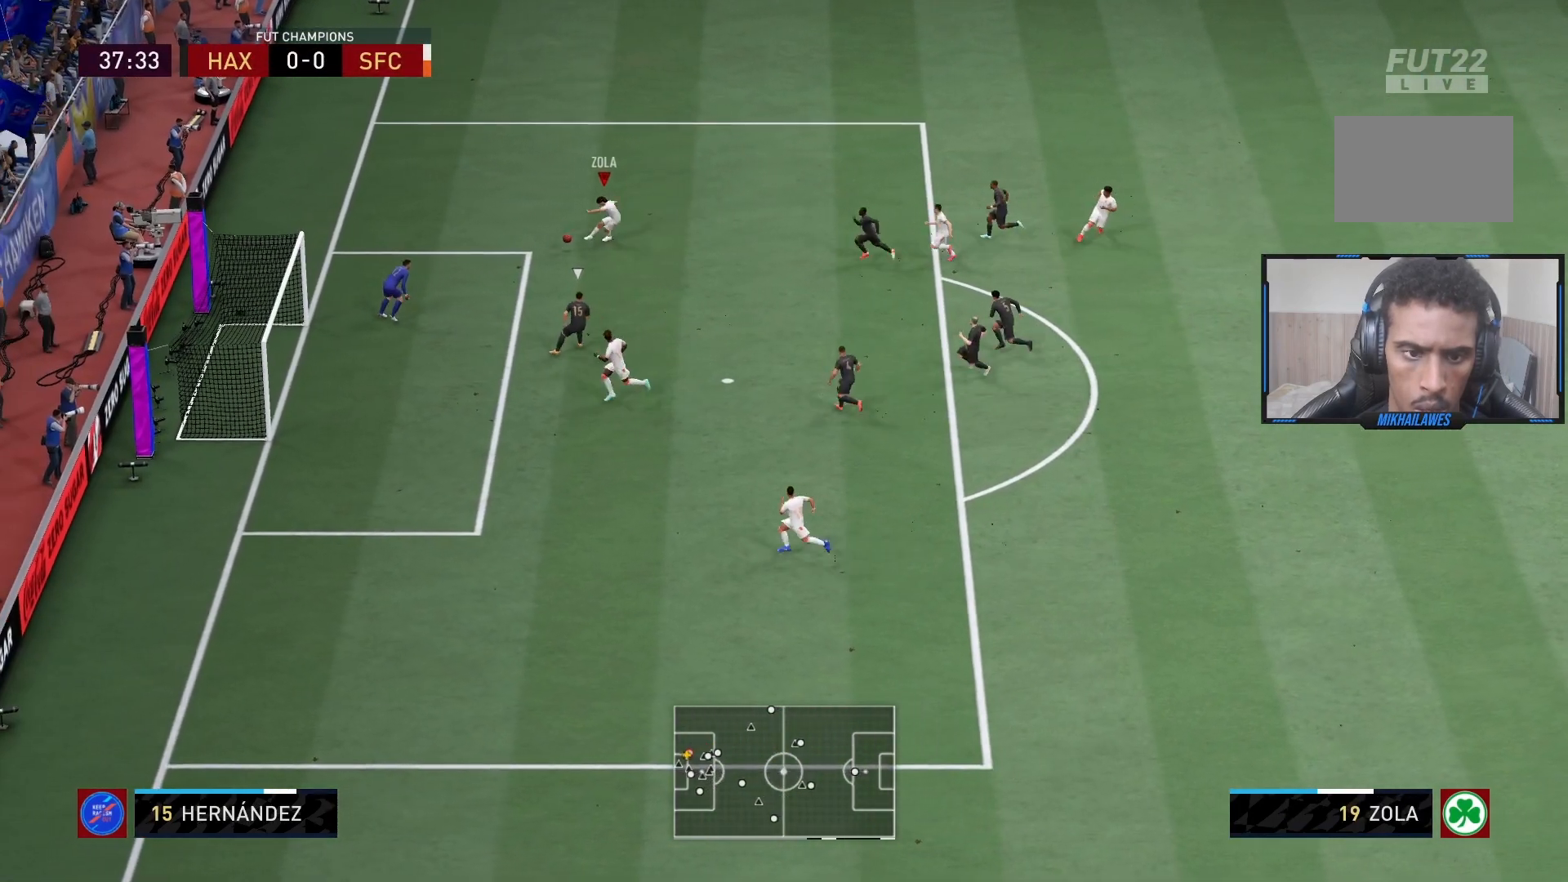
{"buttons": [], "left_stick": "down-left", "right_stick": "center", "events": []}
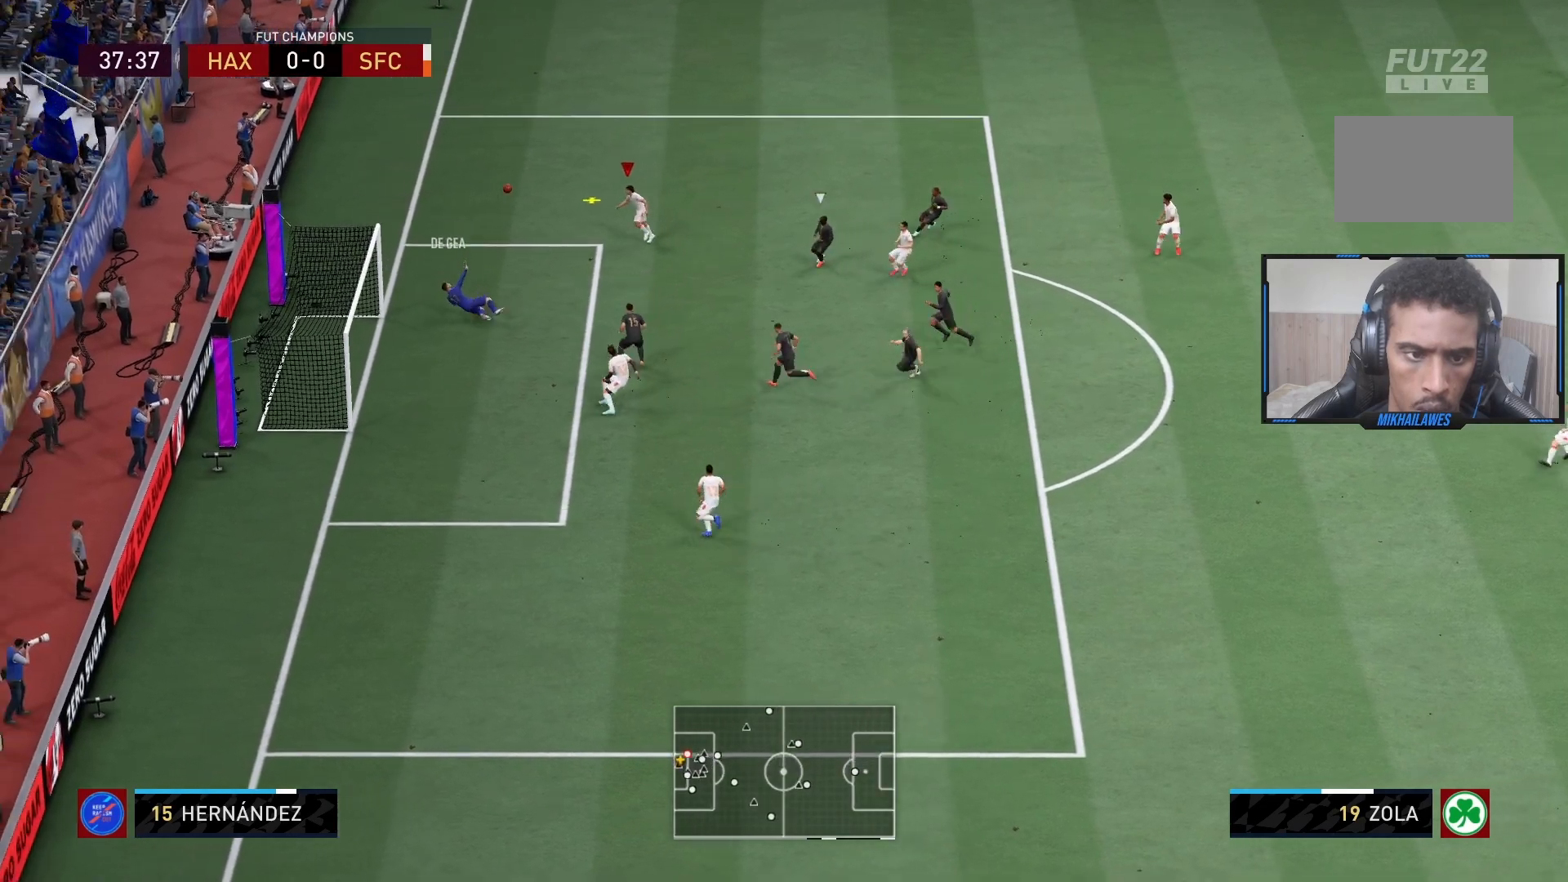
{"buttons": ["CIRCLE"], "left_stick": "down-left", "right_stick": "center", "events": [[450, "CIRCLE", "down"]]}
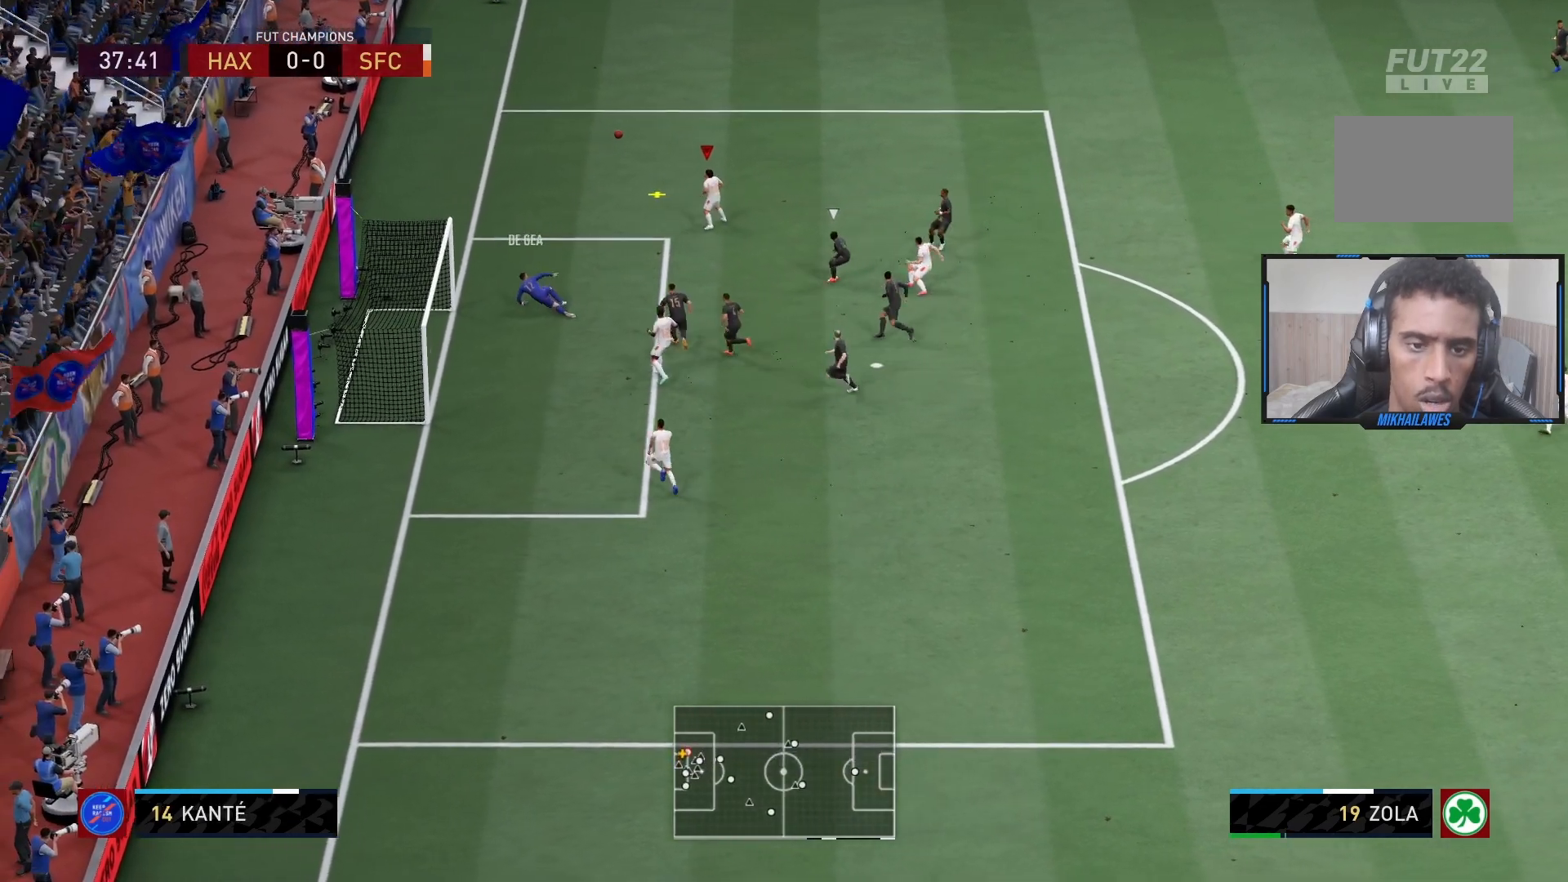
{"buttons": [], "left_stick": "down", "right_stick": "center", "events": [[150, "CIRCLE", "up"], [483, "left_stick", "down"]]}
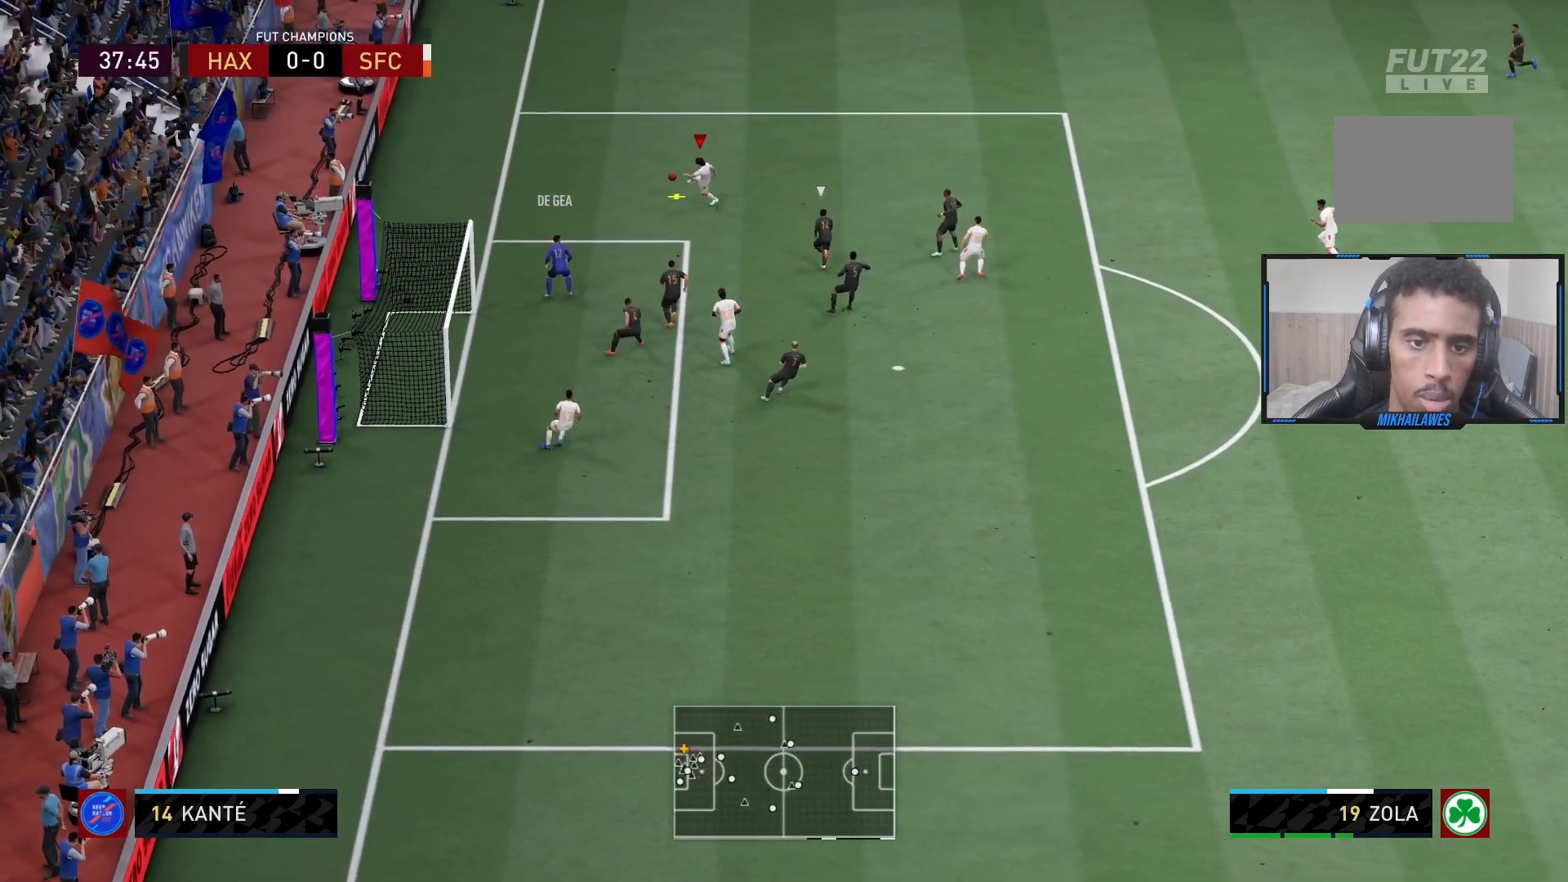
{"buttons": [], "left_stick": "down", "right_stick": "center", "events": [[17, "SQUARE", "down"], [83, "CROSS", "down"], [117, "SQUARE", "up"], [250, "CROSS", "up"]]}
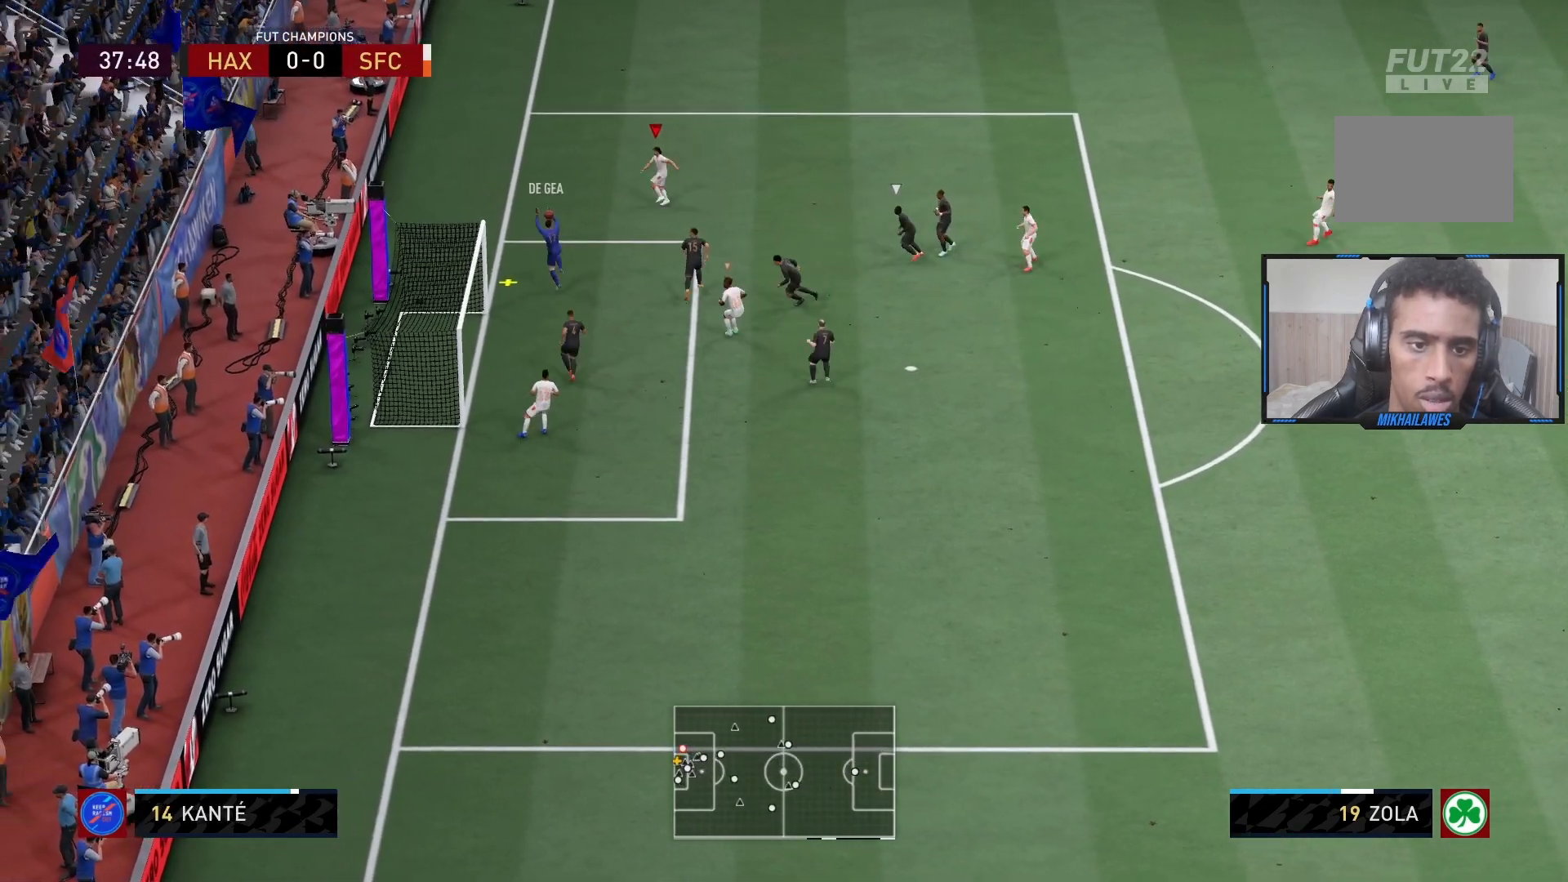
{"buttons": [], "left_stick": "down", "right_stick": "center", "events": []}
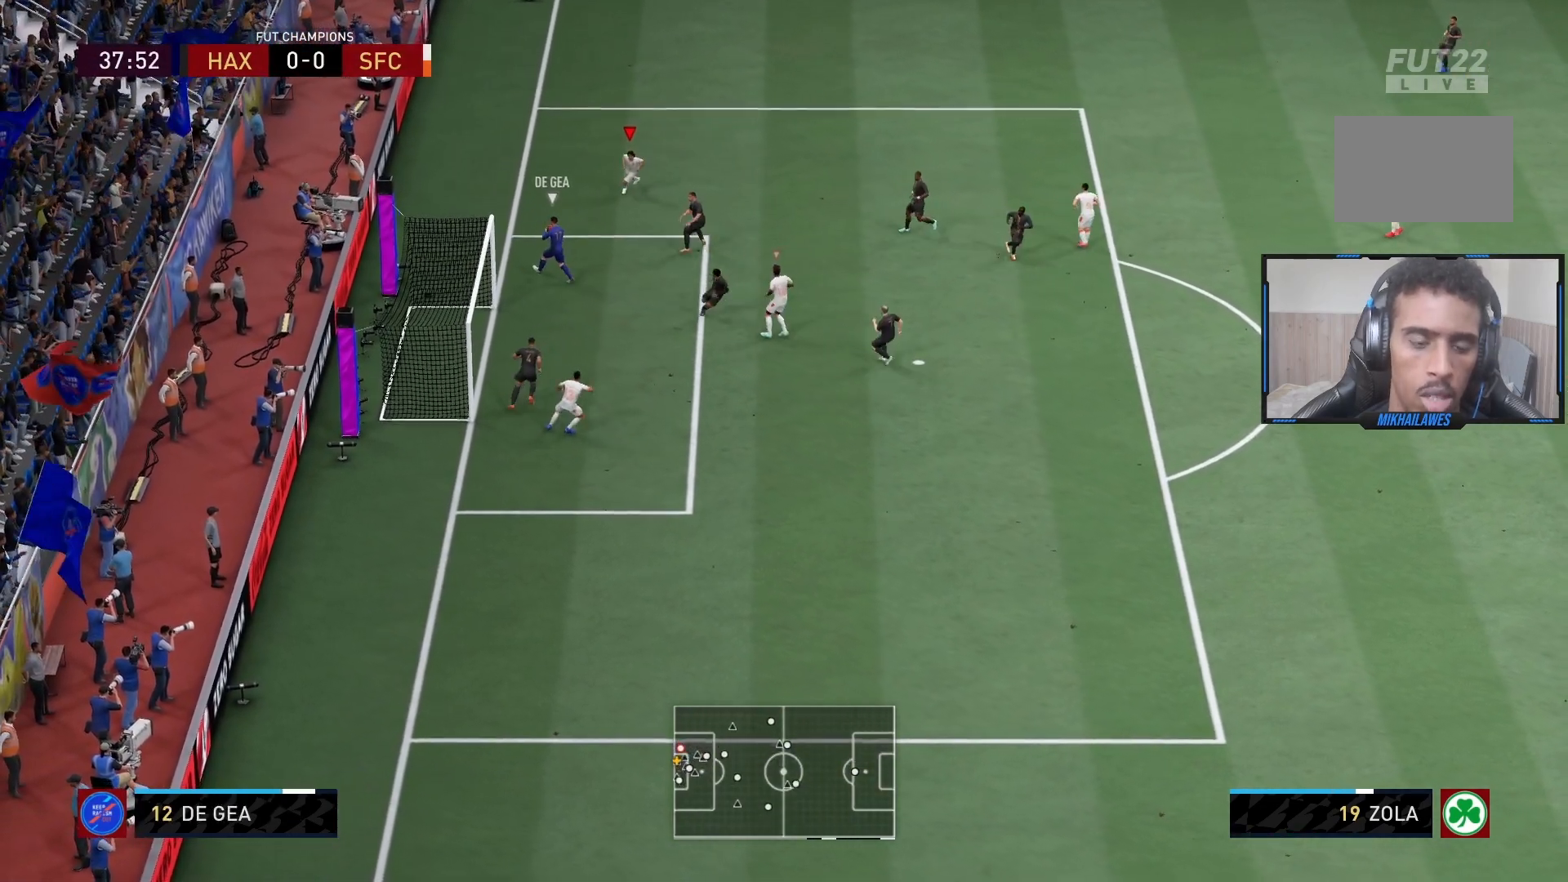
{"buttons": ["R1"], "left_stick": "down-left", "right_stick": "center", "events": [[17, "left_stick", "down-left"], [83, "R2", "down"], [217, "CROSS", "down"], [217, "R1", "down"], [217, "R2", "up"], [233, "CROSS", "up"]]}
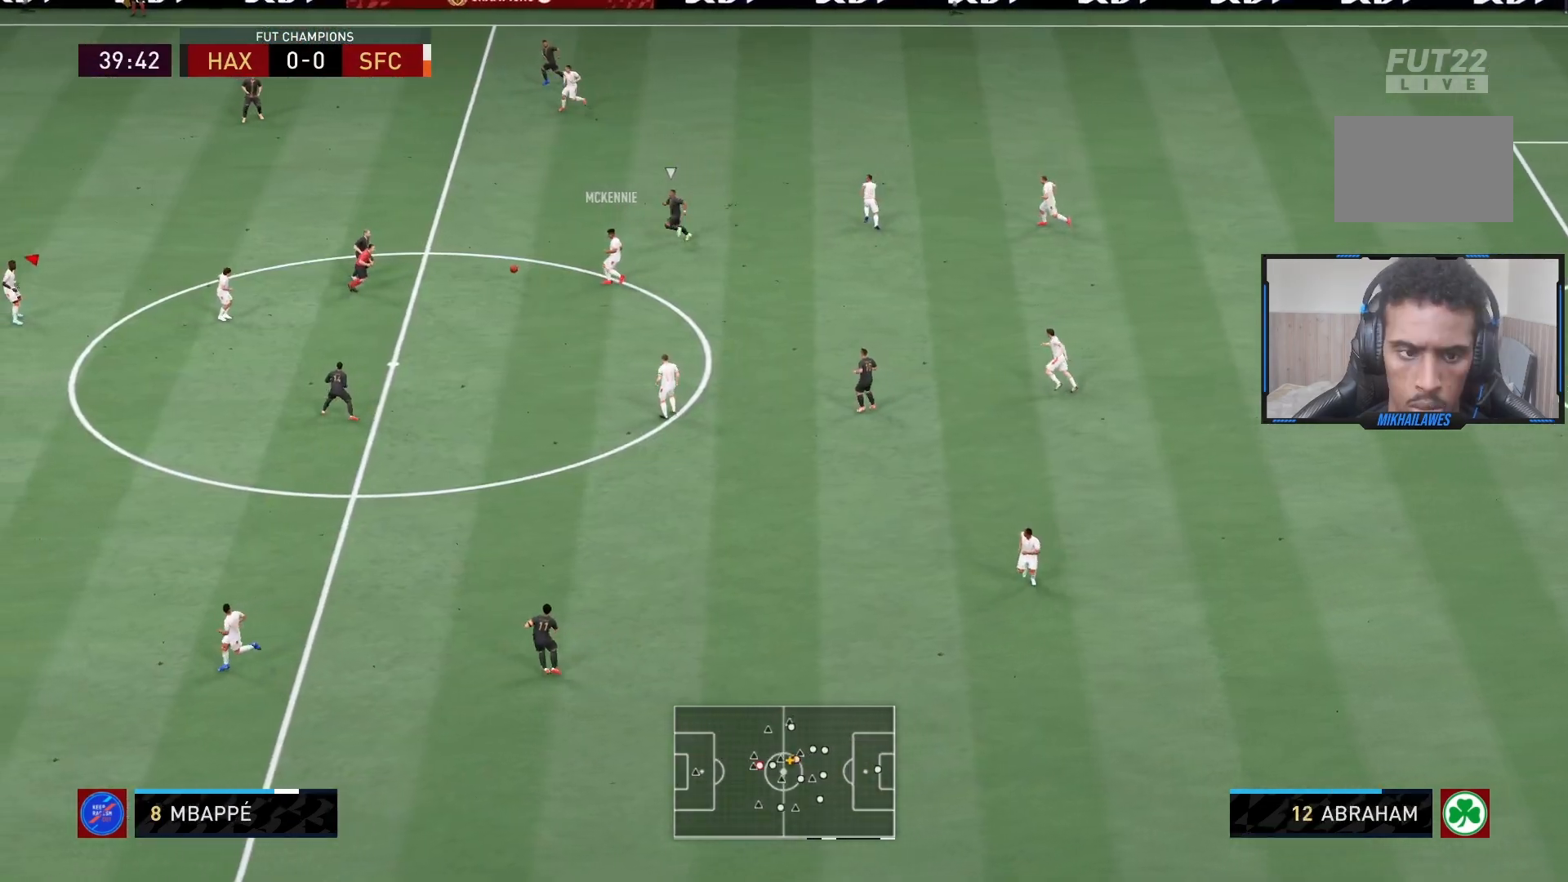
{"buttons": [], "left_stick": "down-left", "right_stick": "center", "events": [[150, "R1", "up"]]}
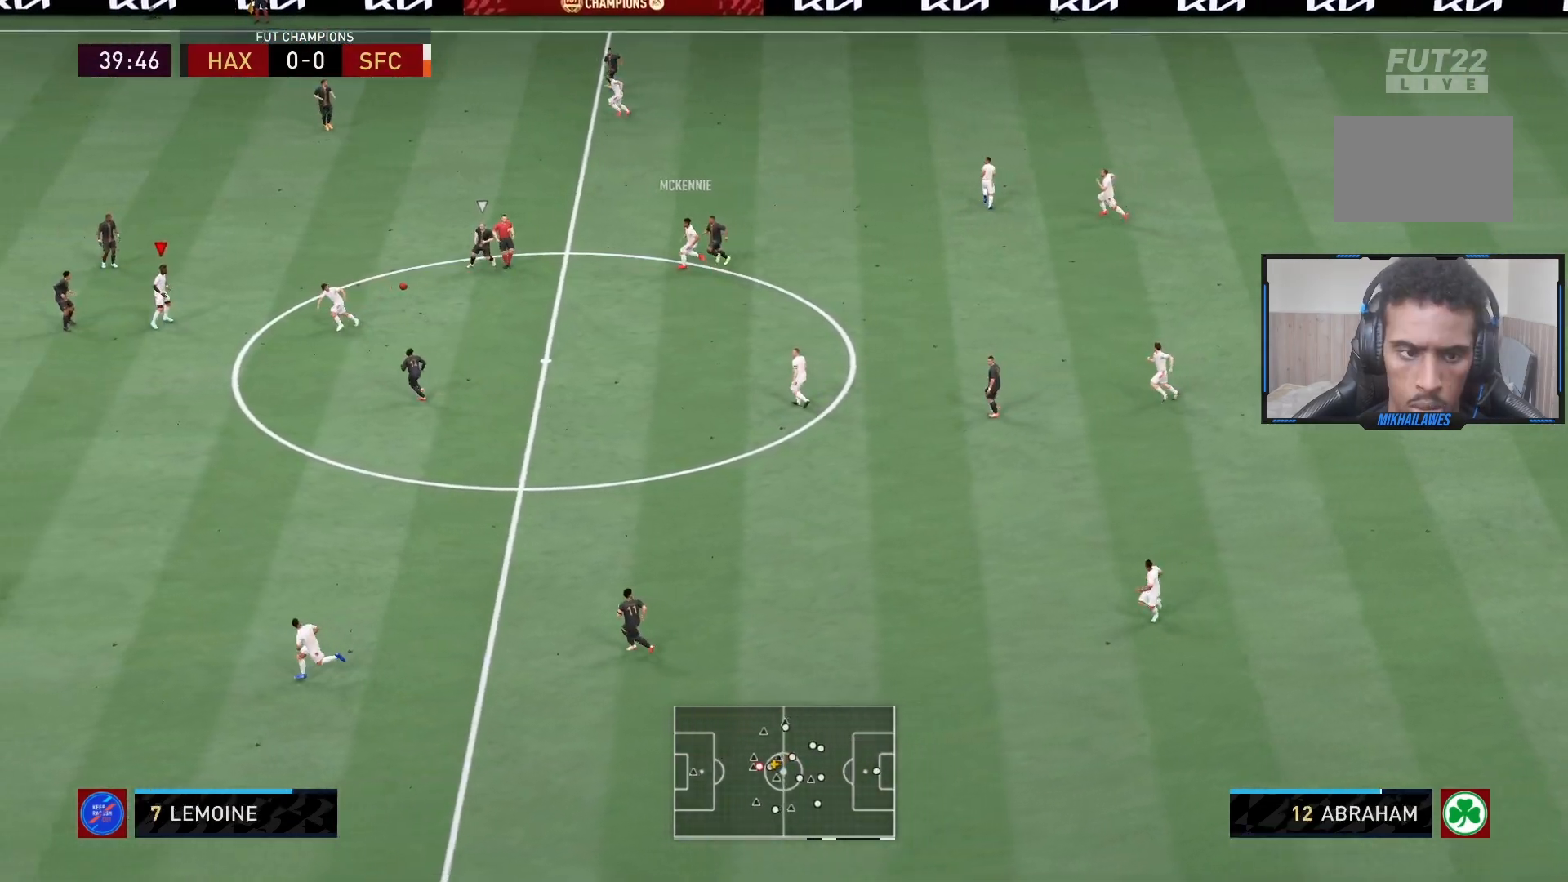
{"buttons": ["CROSS", "L1"], "left_stick": "down", "right_stick": "center", "events": [[417, "CROSS", "down"], [450, "L1", "down"], [450, "left_stick", "down"]]}
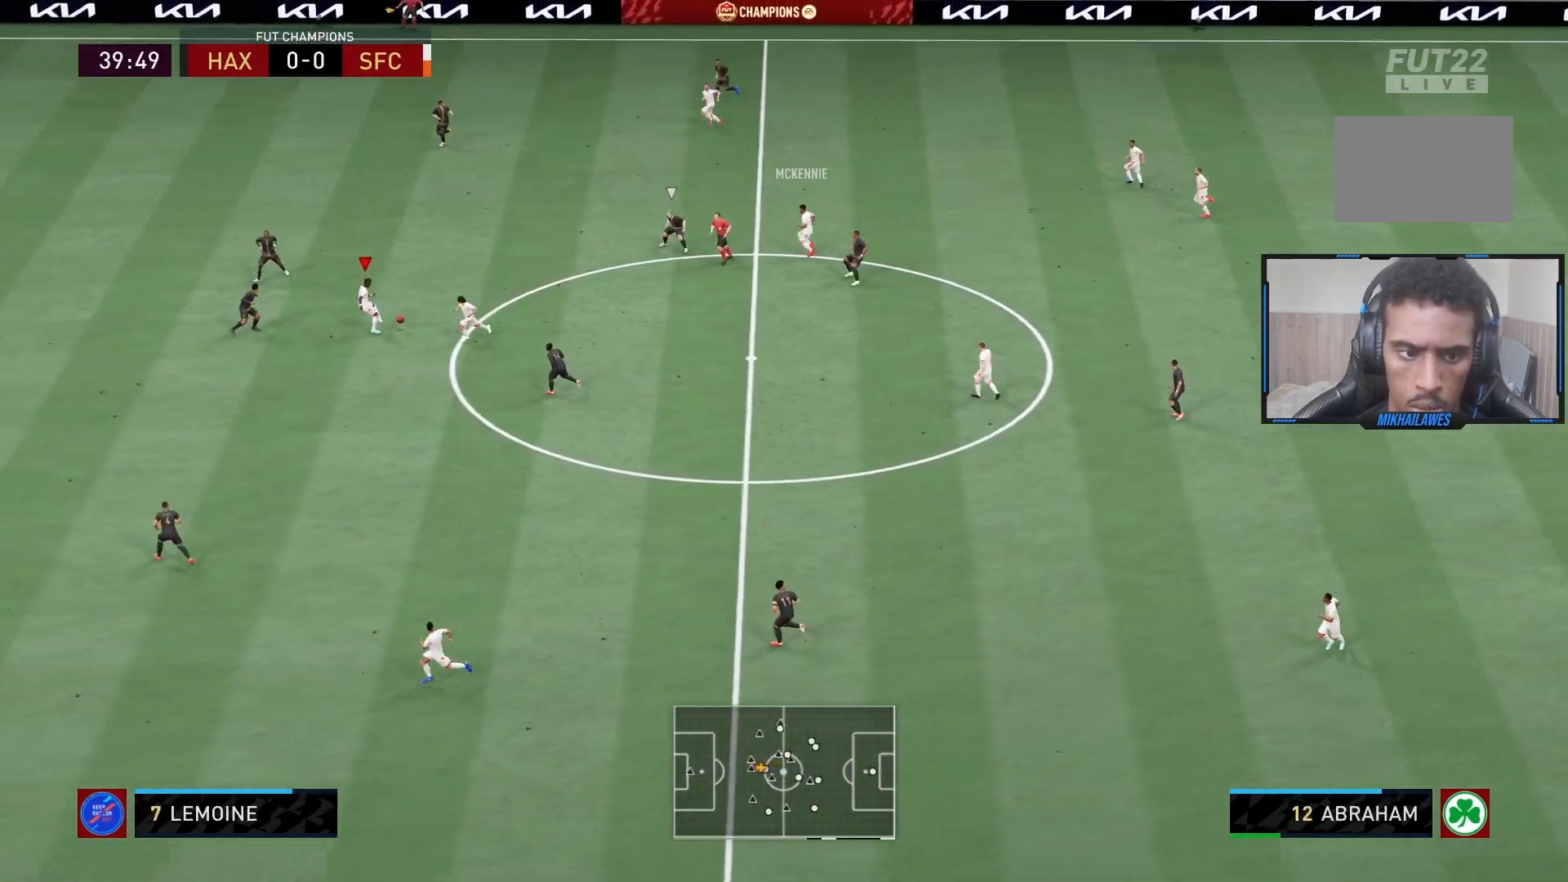
{"buttons": ["L1"], "left_stick": "down", "right_stick": "center", "events": [[83, "CROSS", "up"]]}
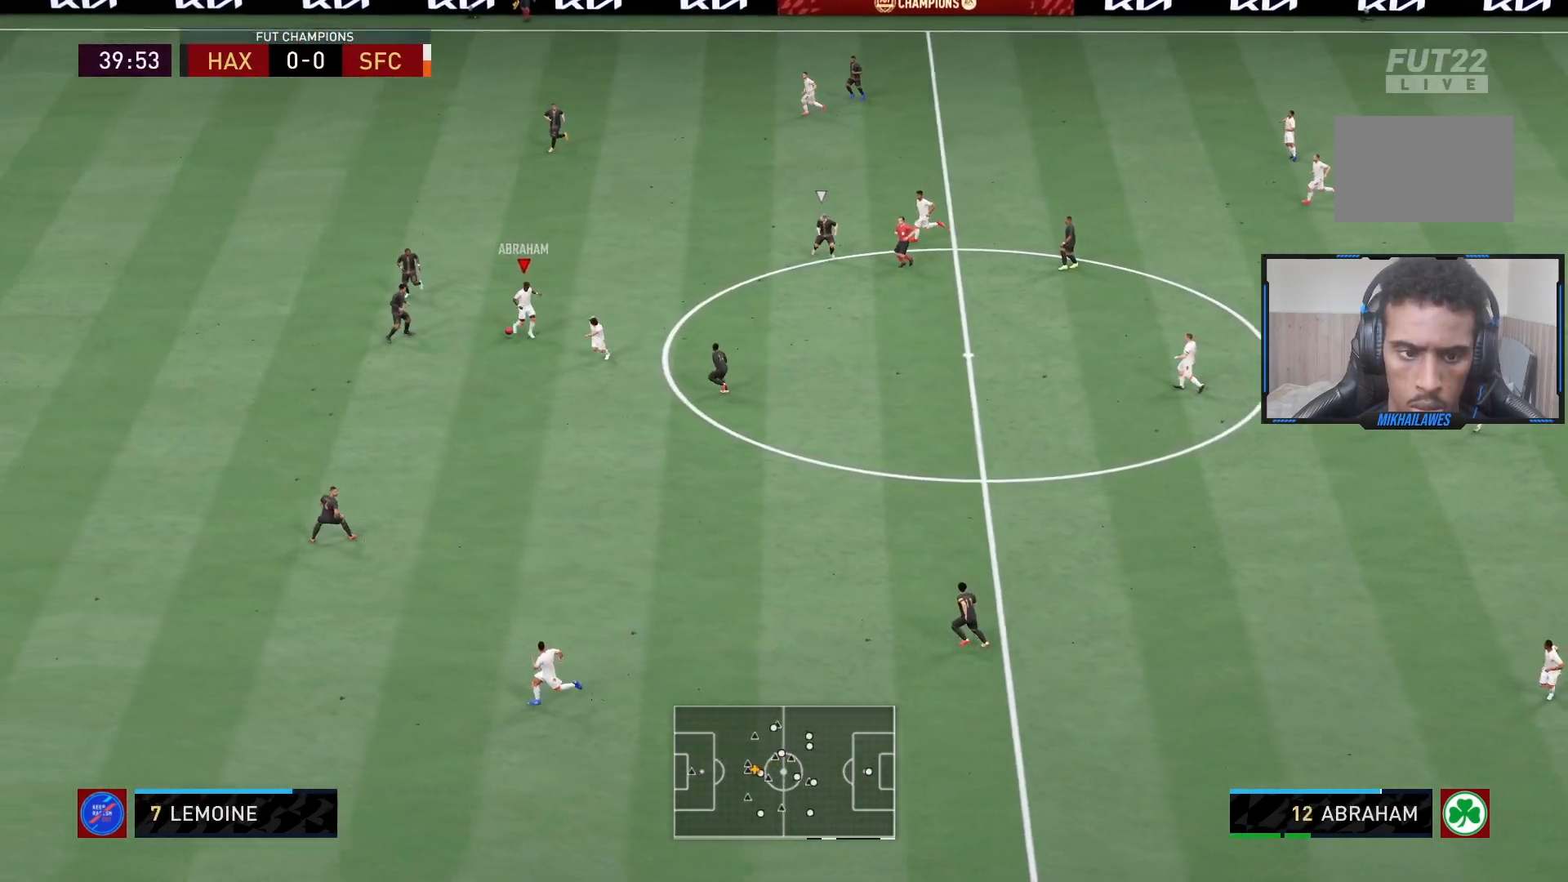
{"buttons": ["L1"], "left_stick": "down-left", "right_stick": "center", "events": [[300, "L1", "up"], [333, "L1", "down"], [433, "left_stick", "down-left"]]}
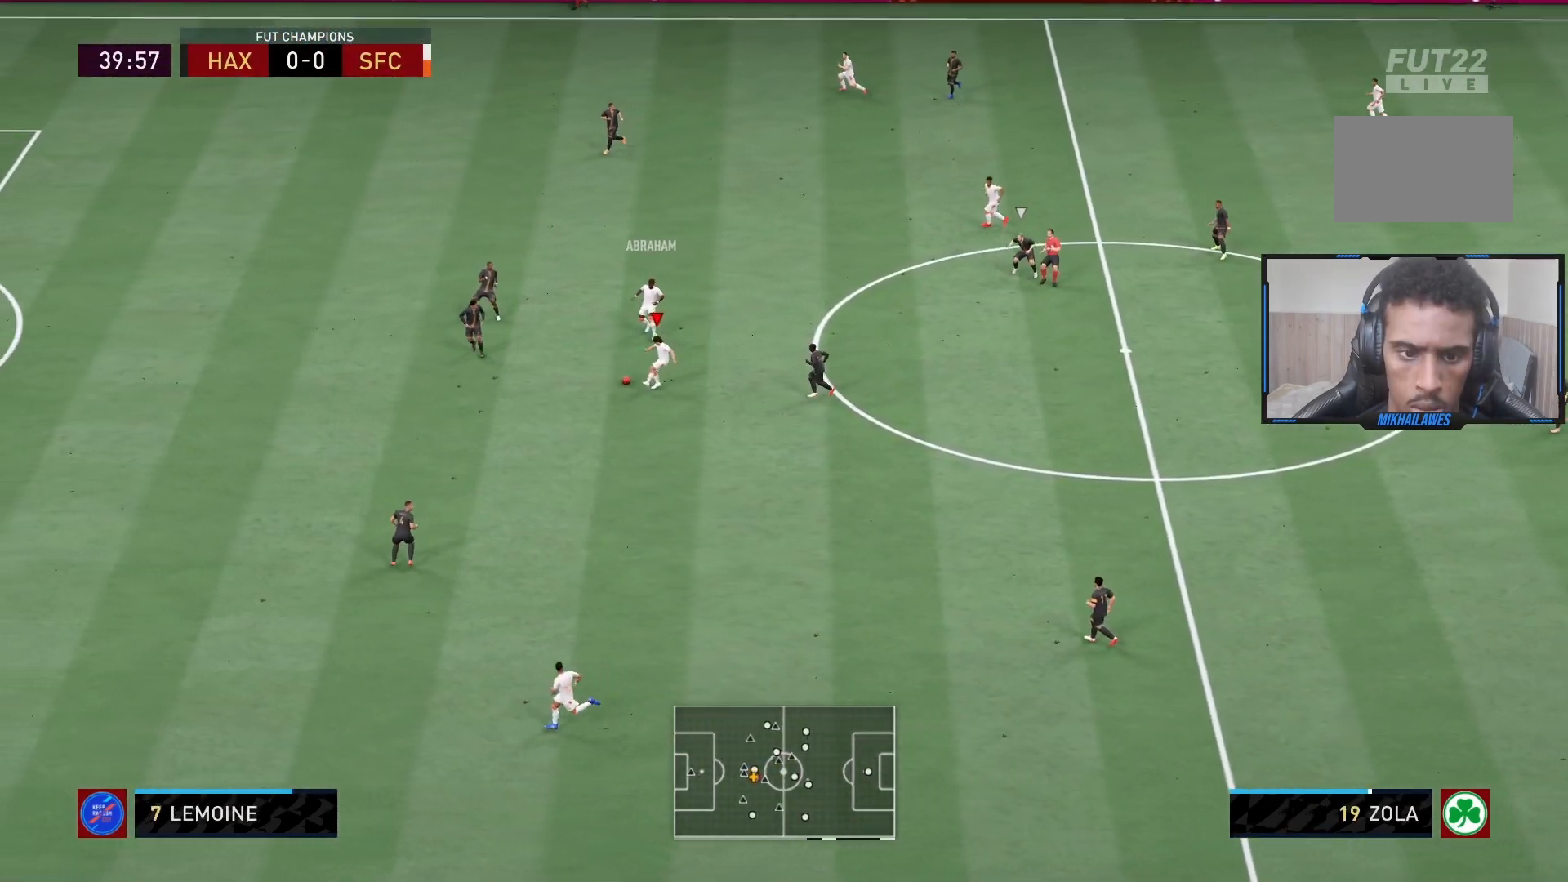
{"buttons": ["R2"], "left_stick": "down-left", "right_stick": "center", "events": [[33, "L1", "up"], [67, "R2", "down"]]}
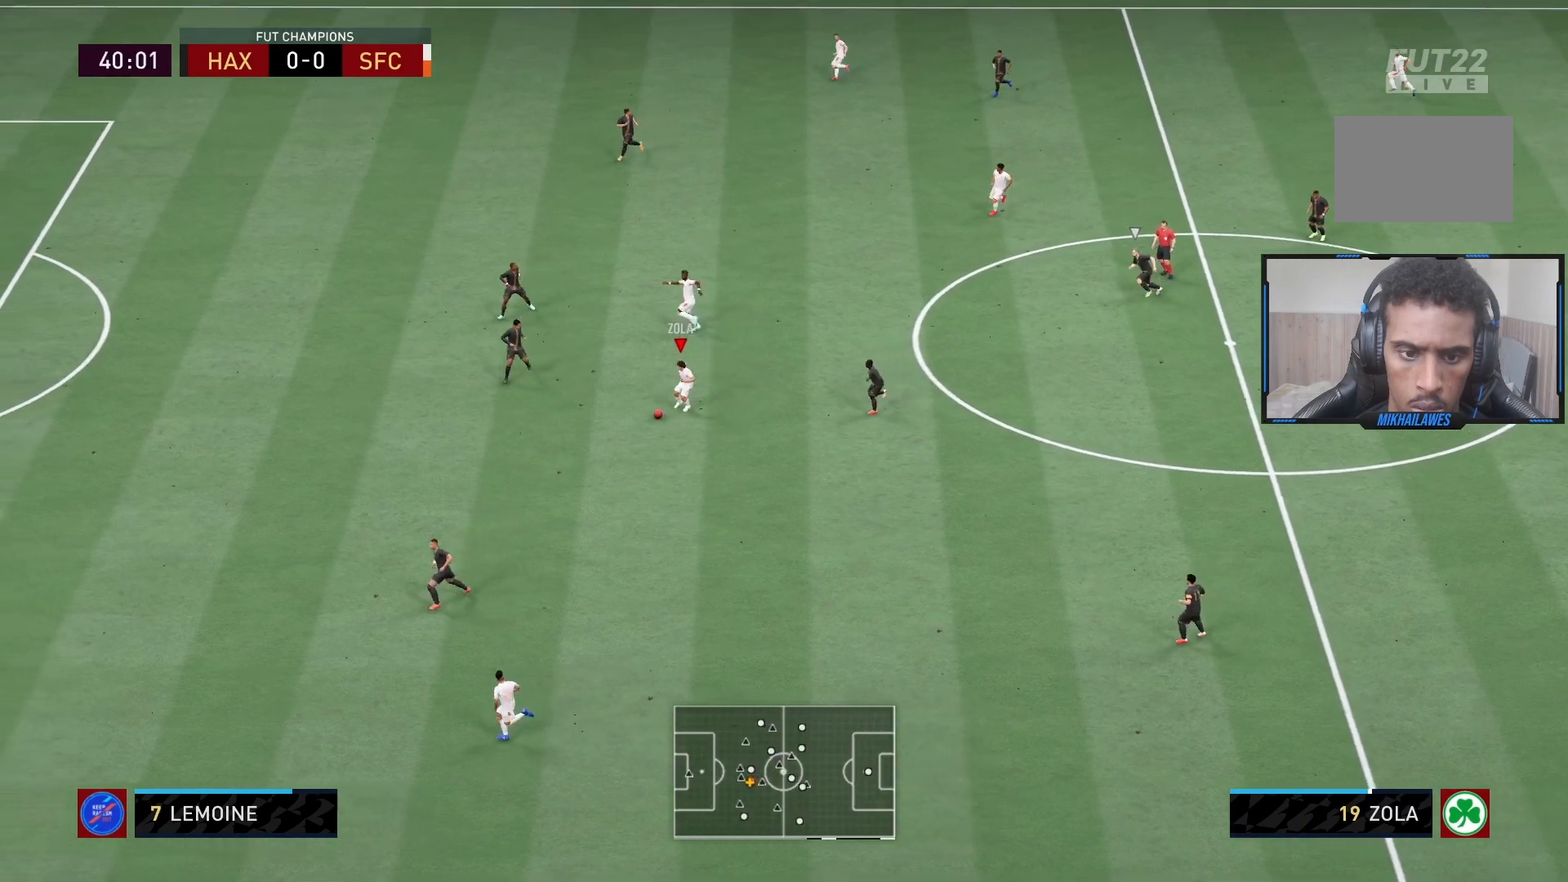
{"buttons": ["L1"], "left_stick": "down-left", "right_stick": "center", "events": [[383, "L1", "down"], [417, "R2", "up"]]}
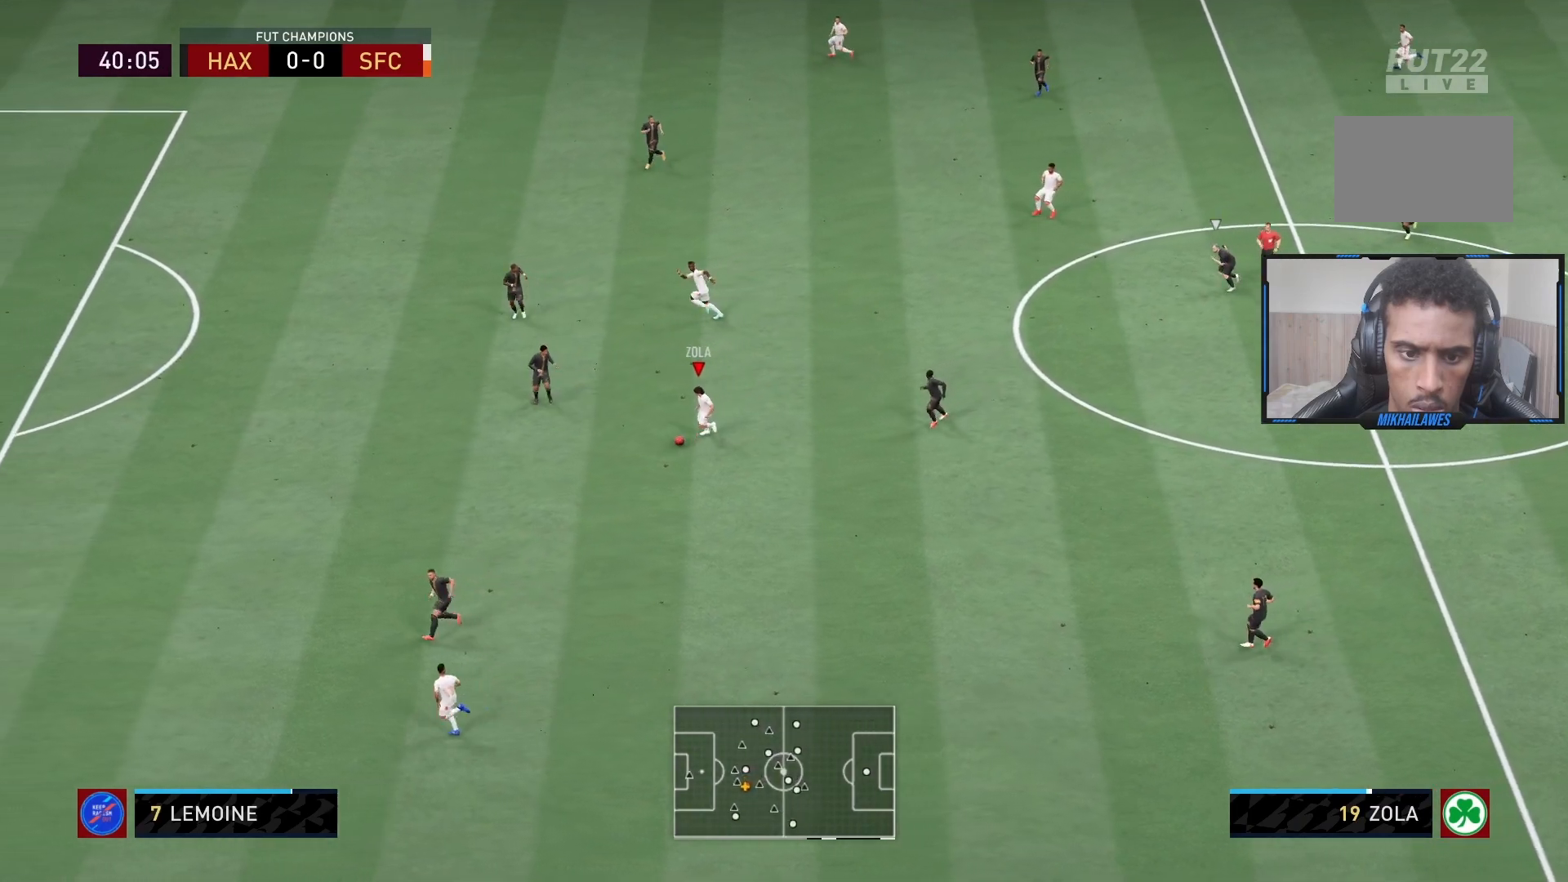
{"buttons": ["L1"], "left_stick": "up-left", "right_stick": "center", "events": [[283, "left_stick", "up-left"]]}
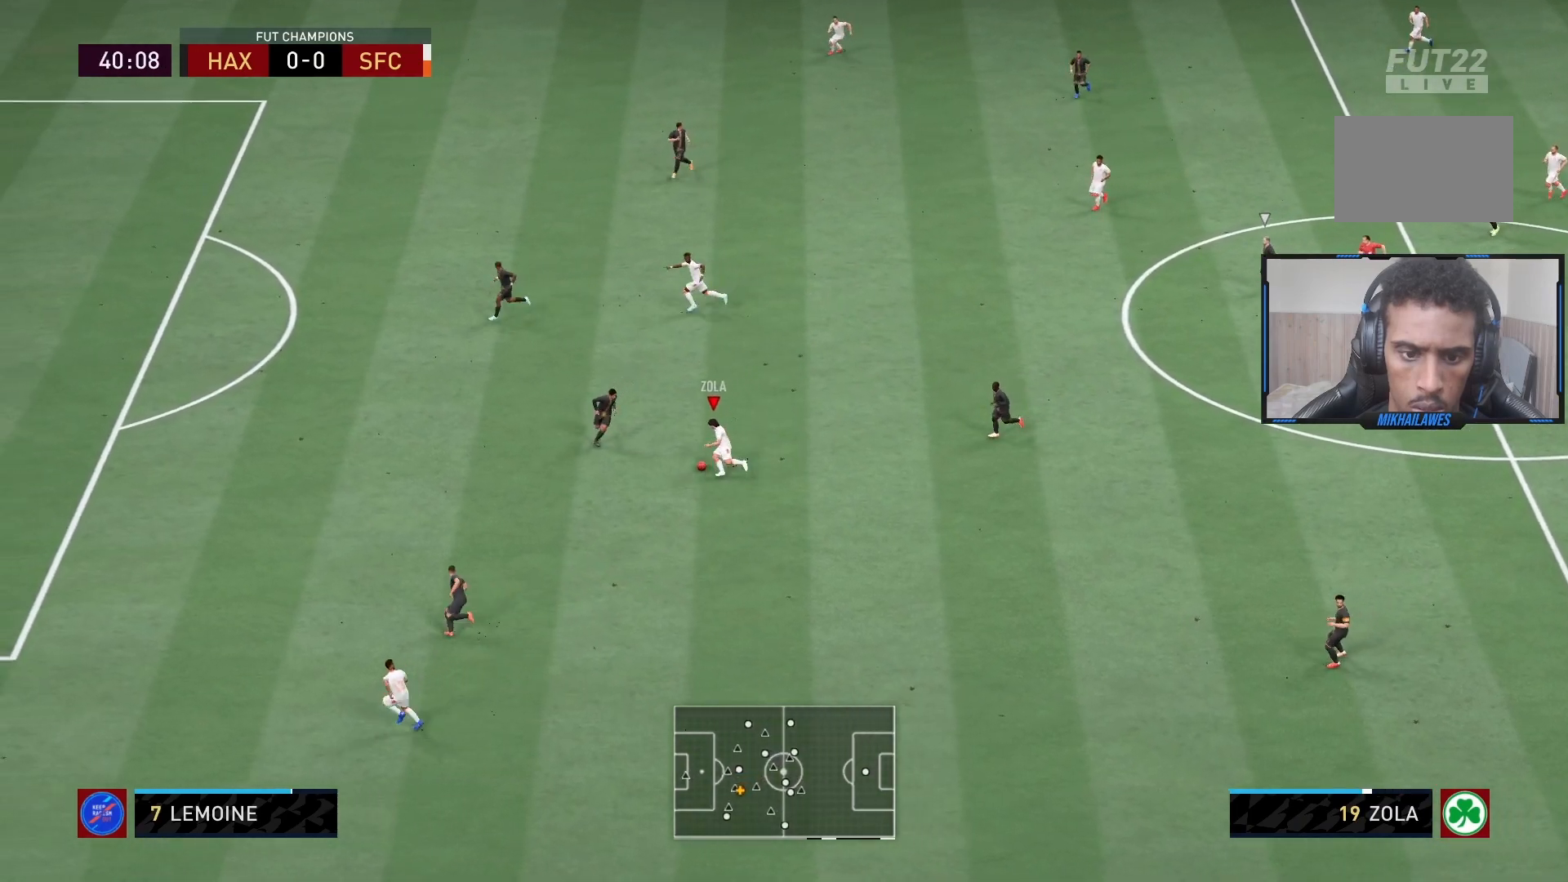
{"buttons": ["R2"], "left_stick": "down", "right_stick": "center", "events": [[50, "R1", "down"], [83, "L1", "up"], [83, "left_stick", "down"], [183, "R1", "up"], [267, "R2", "down"]]}
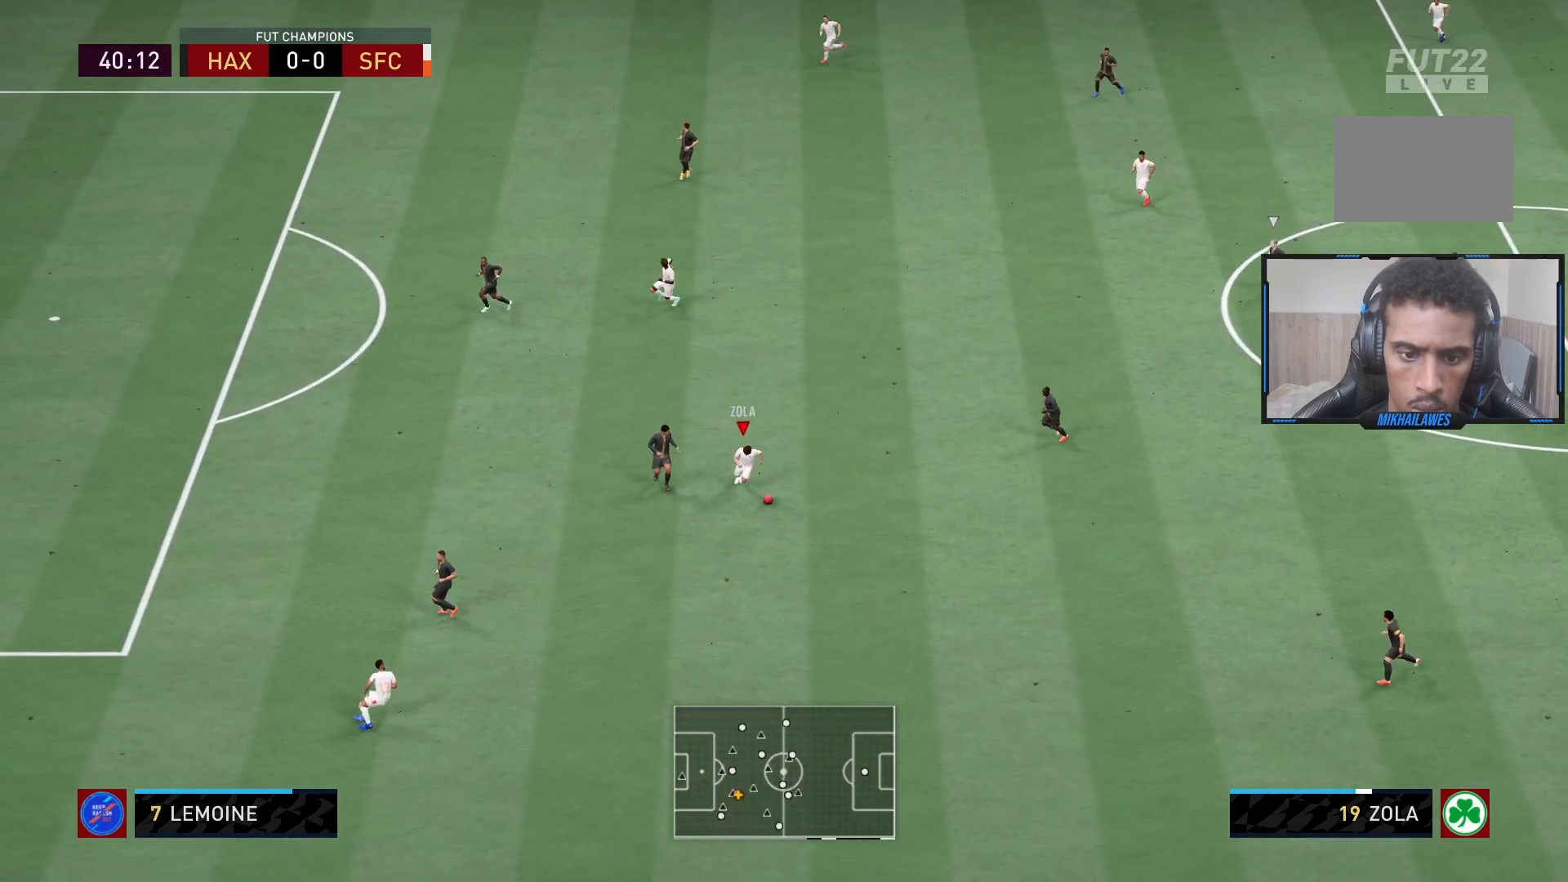
{"buttons": ["L1"], "left_stick": "right", "right_stick": "center", "events": [[350, "R2", "up"], [367, "L1", "down"], [467, "left_stick", "right"]]}
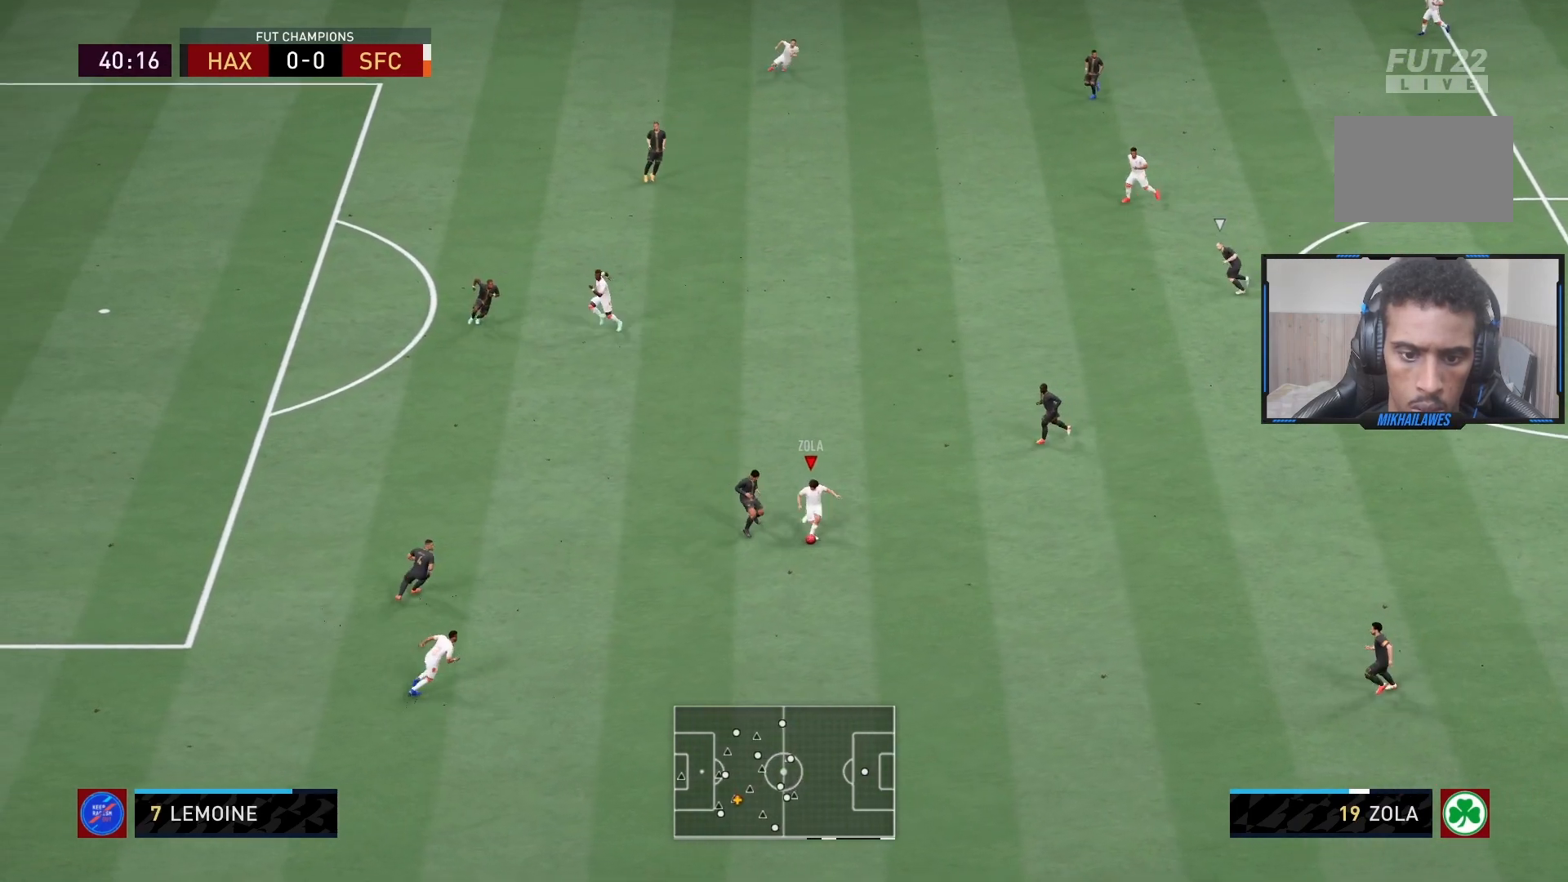
{"buttons": [], "left_stick": "up-right", "right_stick": "center", "events": [[67, "L1", "up"], [233, "left_stick", "up-right"]]}